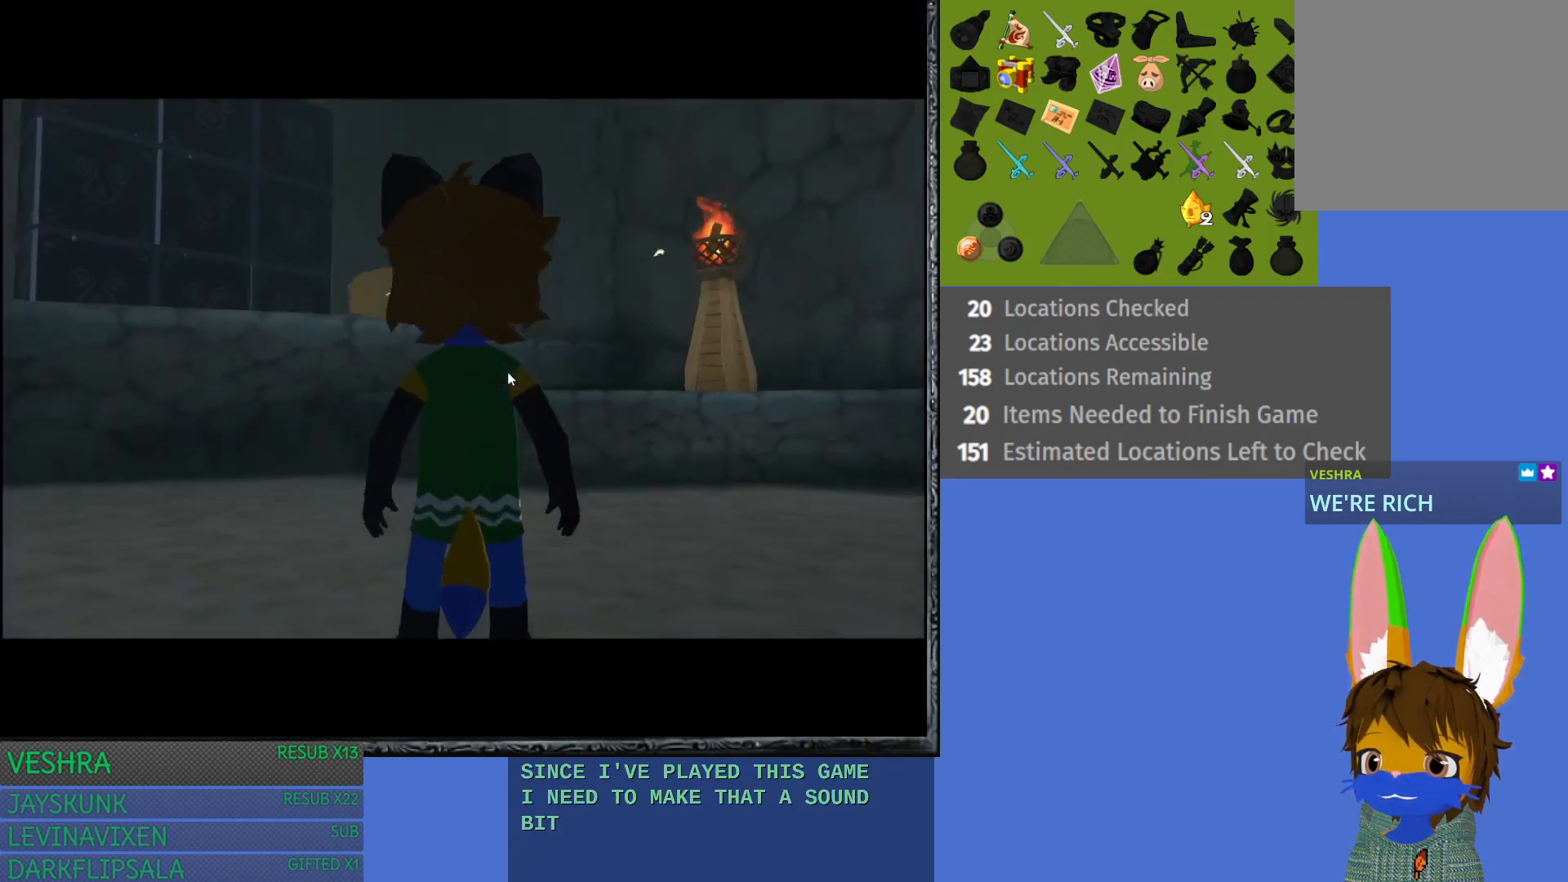
Gameplay with a controller (PlayStation layout); each line is a JSON object with the inputs held at the frame after it. "events" lists button and stick changes between this image and that frame as [ms after this image, input, new state], when the widget could be followed in between.
{"buttons": [], "left_stick": "up-left", "right_stick": "center", "events": []}
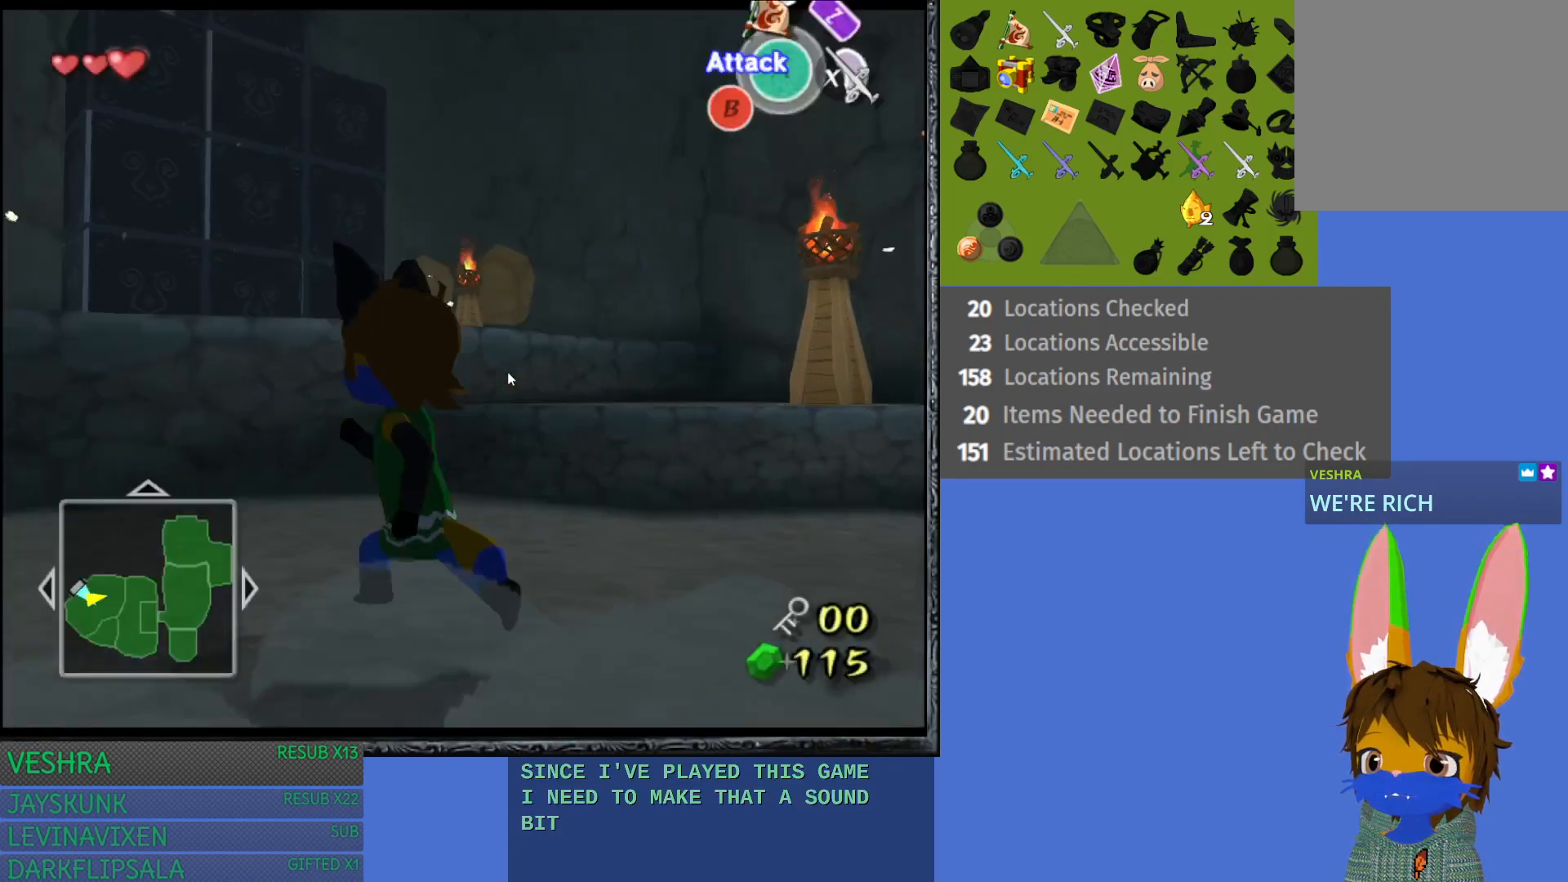
{"buttons": [], "left_stick": "up", "right_stick": "center", "events": [[433, "left_stick", "up"]]}
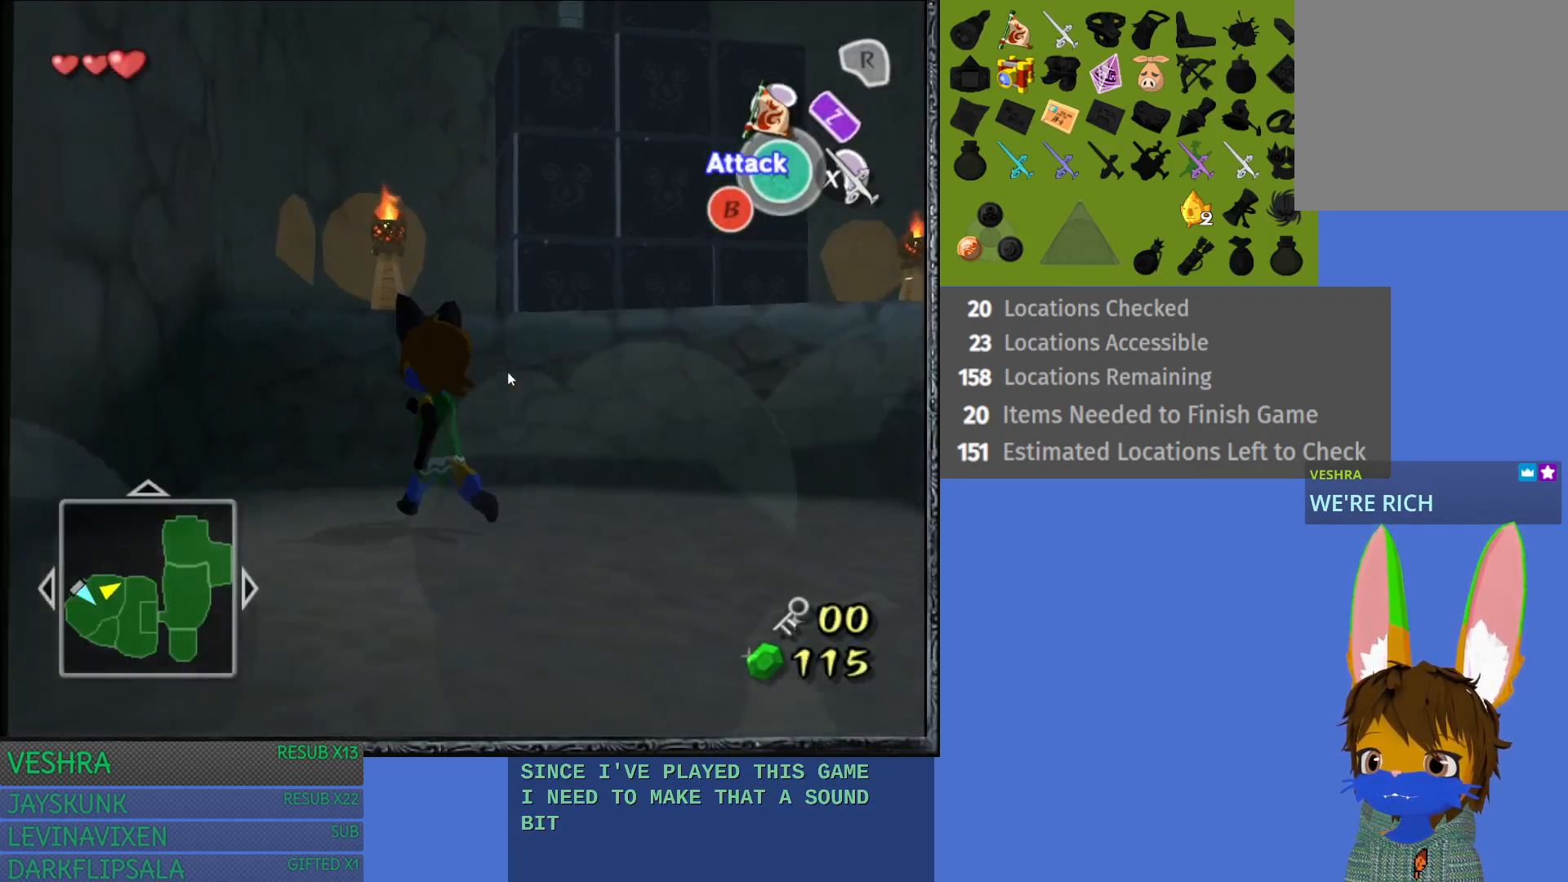
{"buttons": [], "left_stick": "up", "right_stick": "center", "events": []}
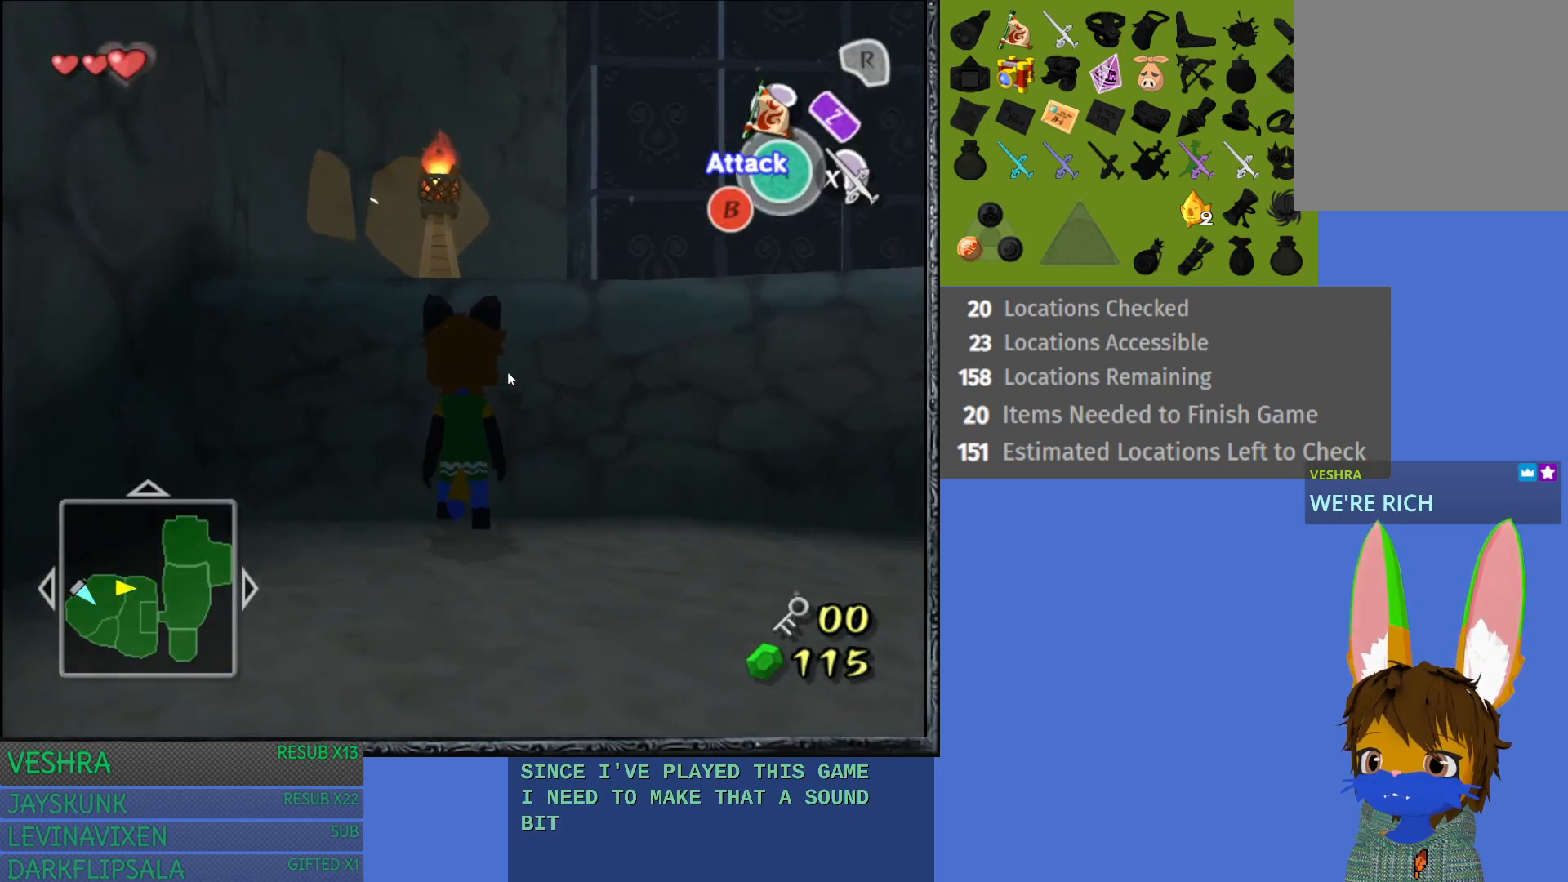
{"buttons": [], "left_stick": "up", "right_stick": "center", "events": []}
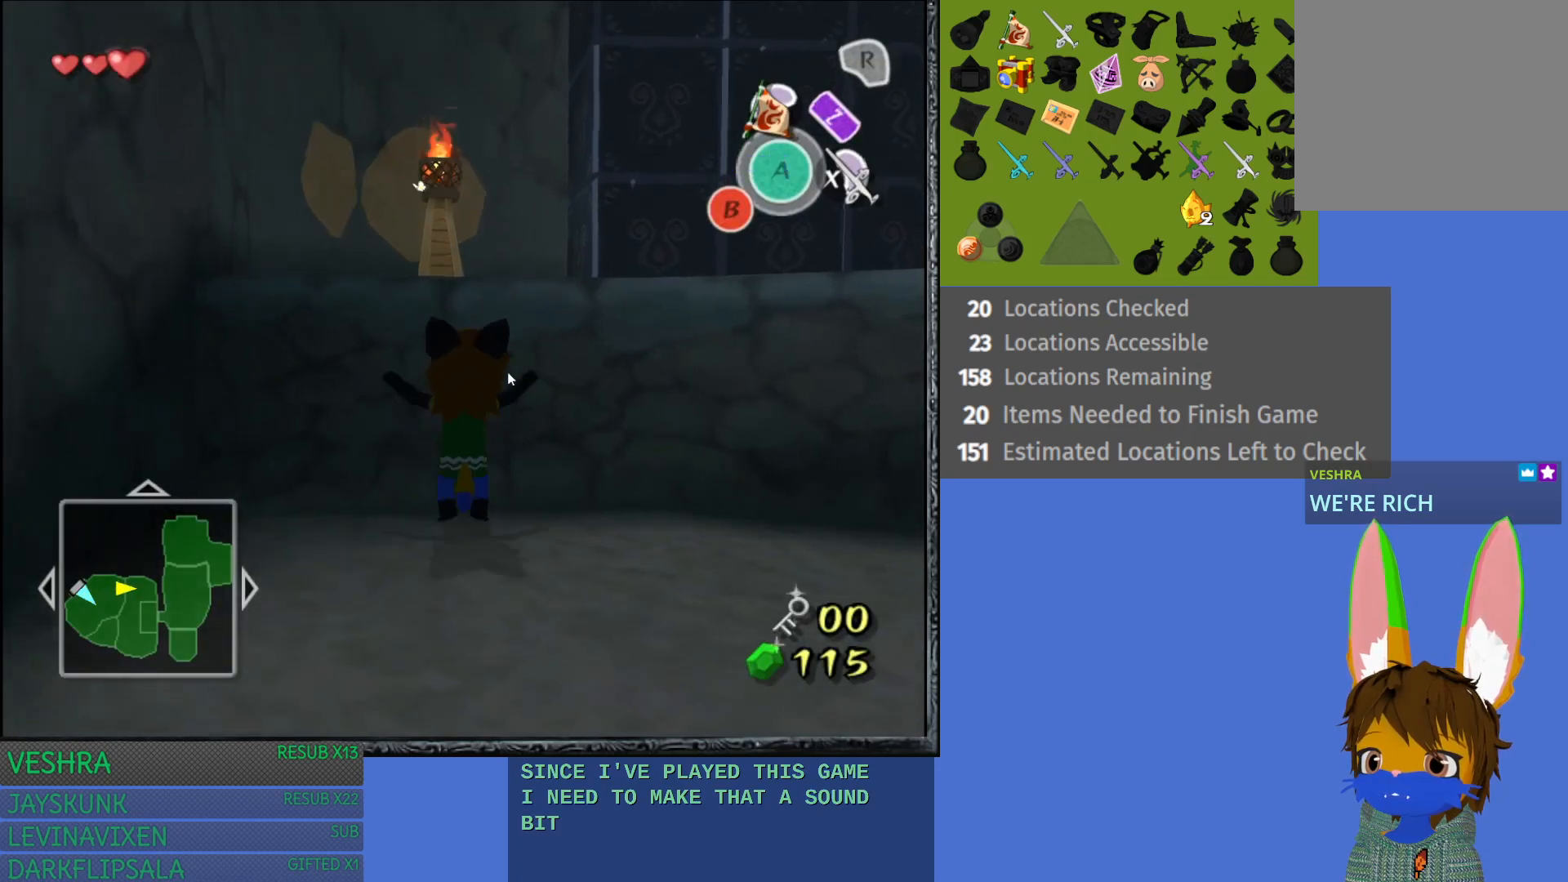
{"buttons": [], "left_stick": "up-right", "right_stick": "center", "events": [[167, "left_stick", "up-right"]]}
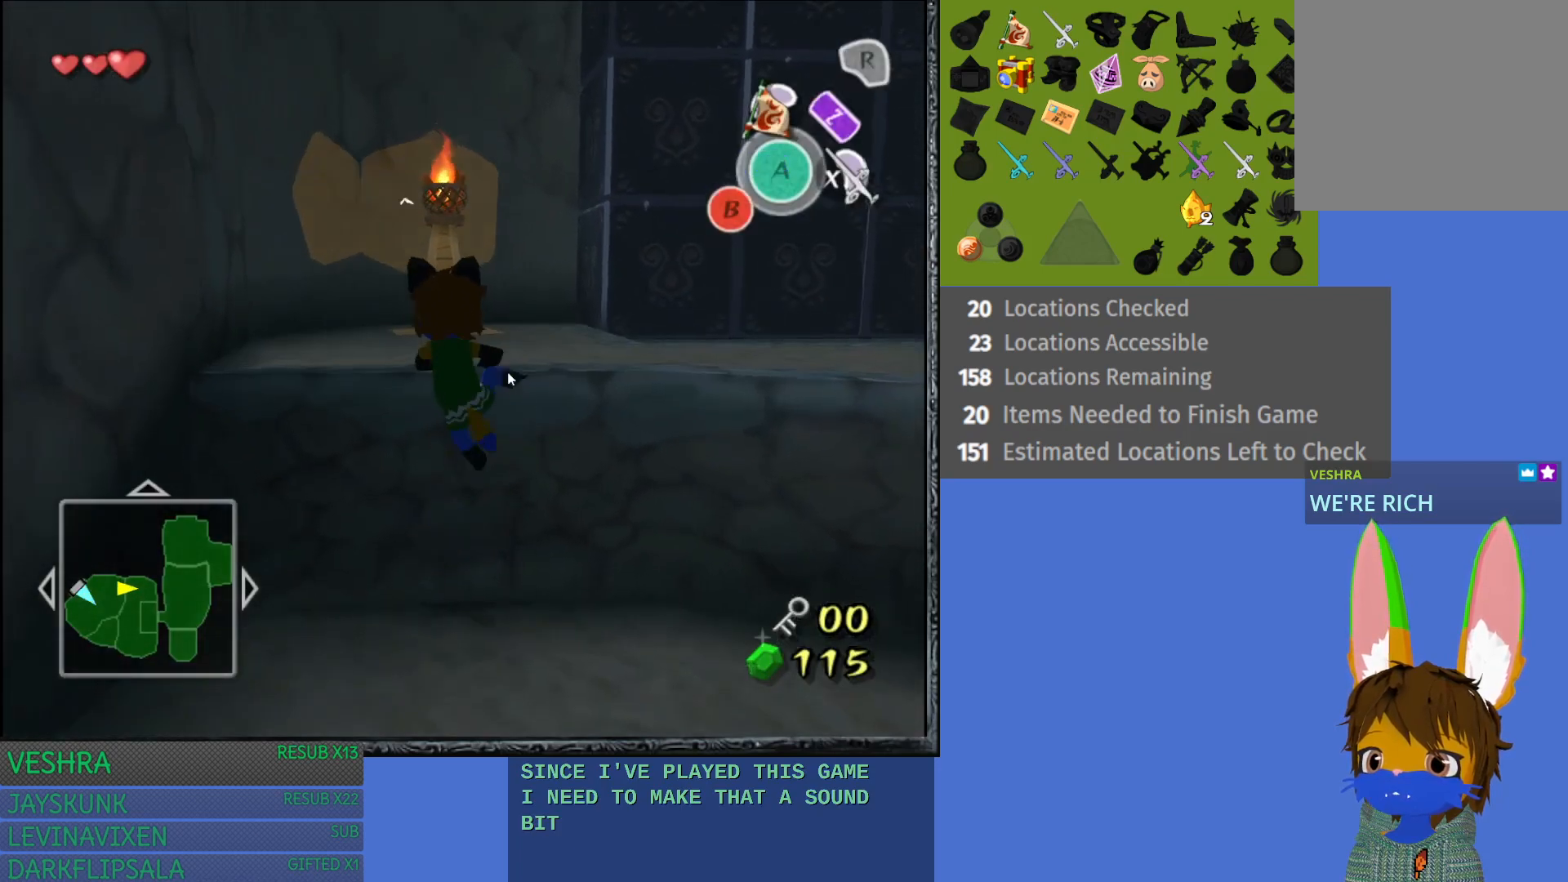
{"buttons": [], "left_stick": "up-right", "right_stick": "center", "events": []}
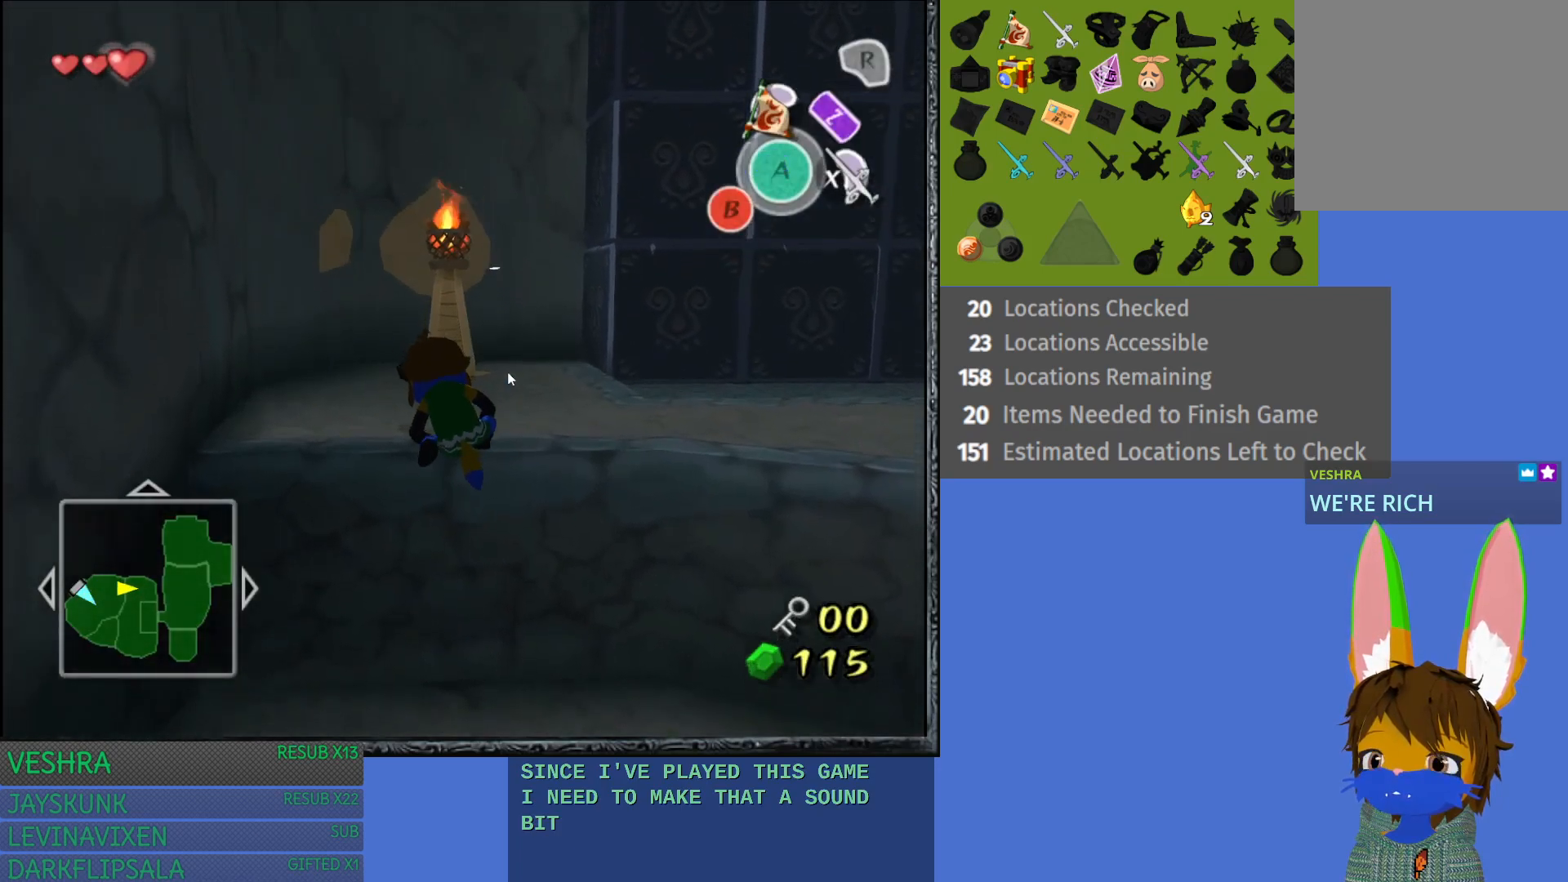
{"buttons": [], "left_stick": "up-right", "right_stick": "center", "events": []}
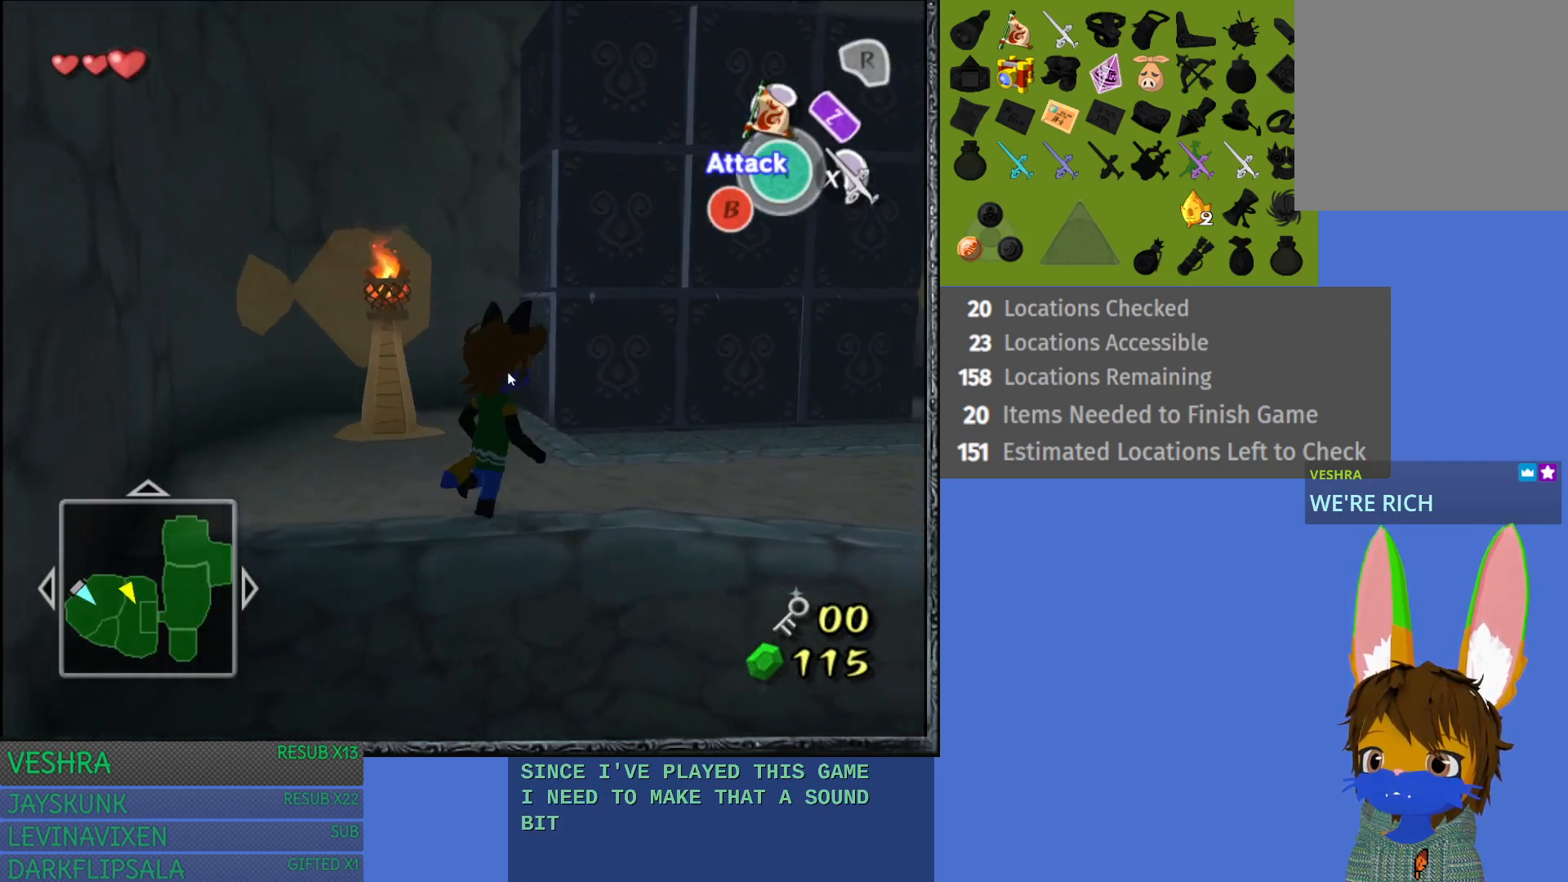
{"buttons": [], "left_stick": "up-left", "right_stick": "center", "events": [[300, "left_stick", "up-left"]]}
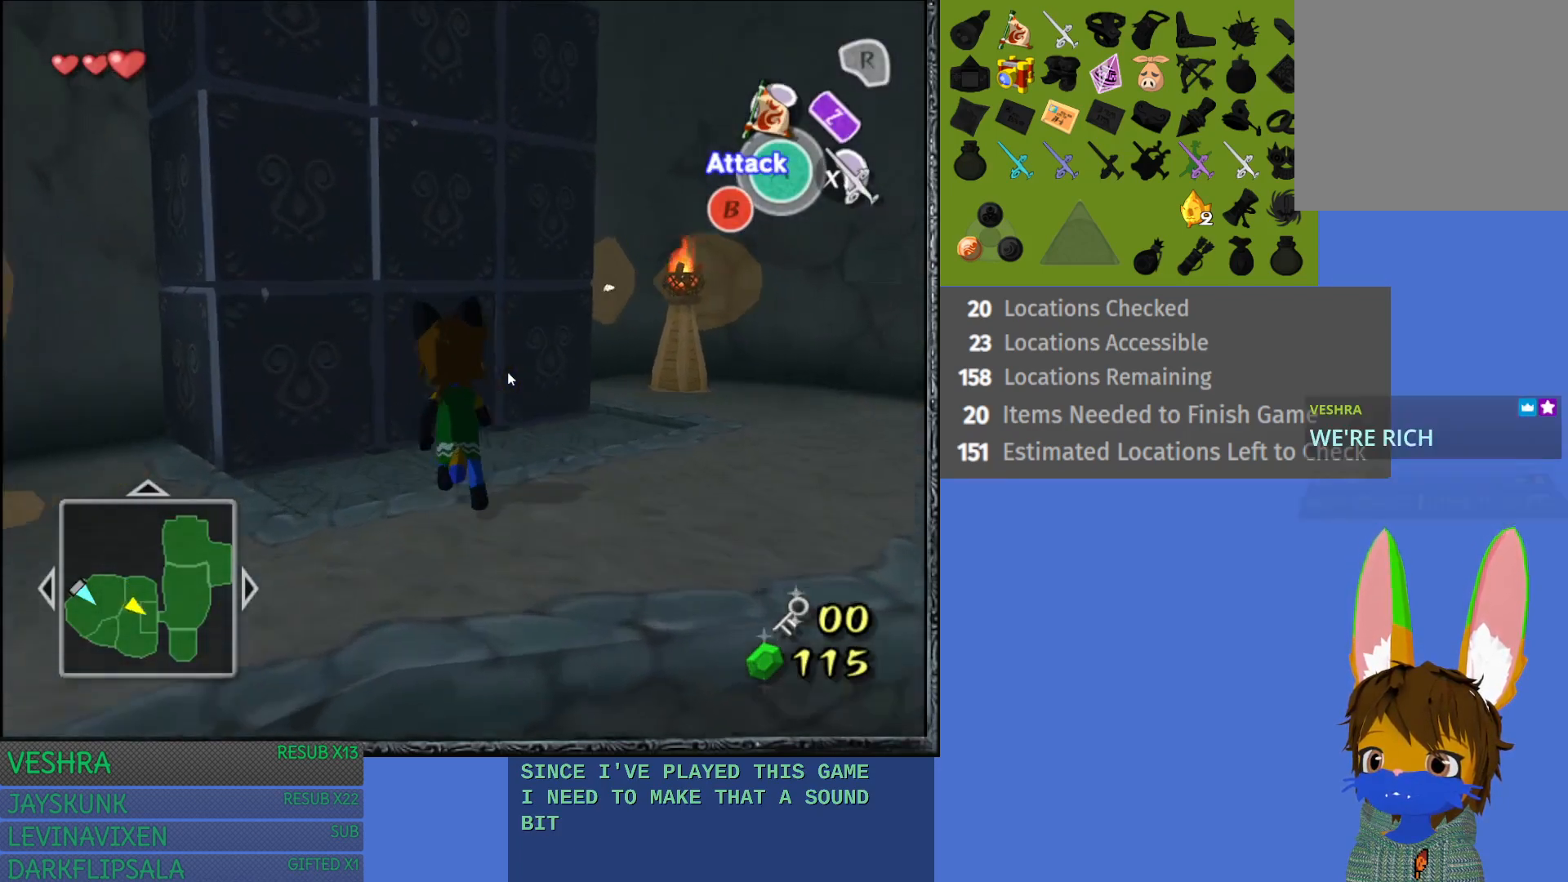
{"buttons": ["R2"], "left_stick": "down", "right_stick": "center", "events": [[283, "R2", "down"], [383, "left_stick", "center"], [467, "left_stick", "down"]]}
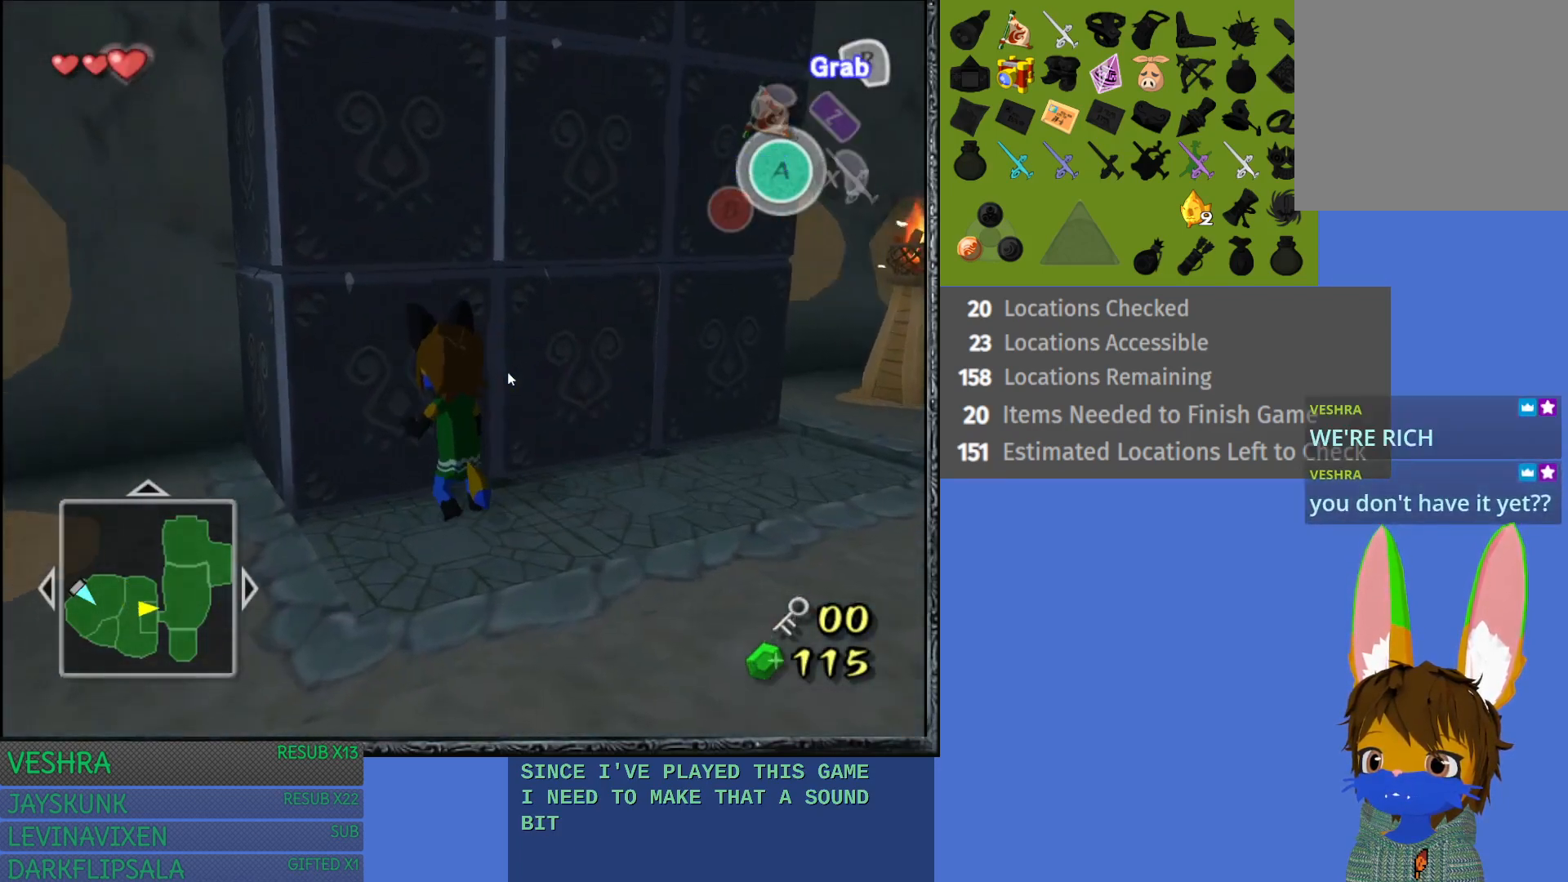
{"buttons": ["R2"], "left_stick": "down", "right_stick": "center", "events": []}
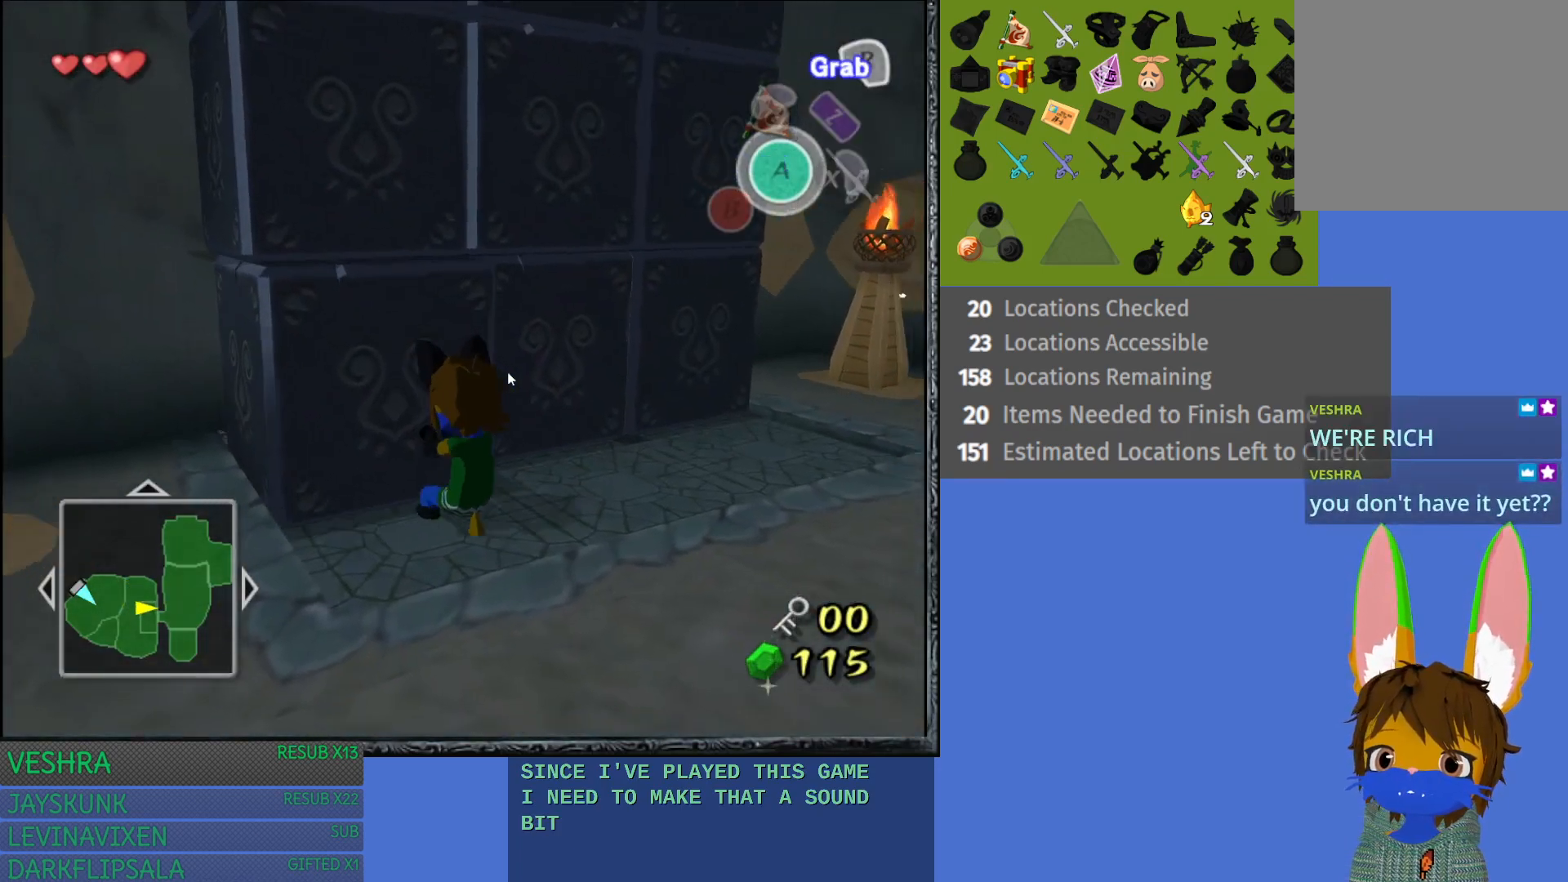
{"buttons": ["R2"], "left_stick": "down", "right_stick": "center", "events": []}
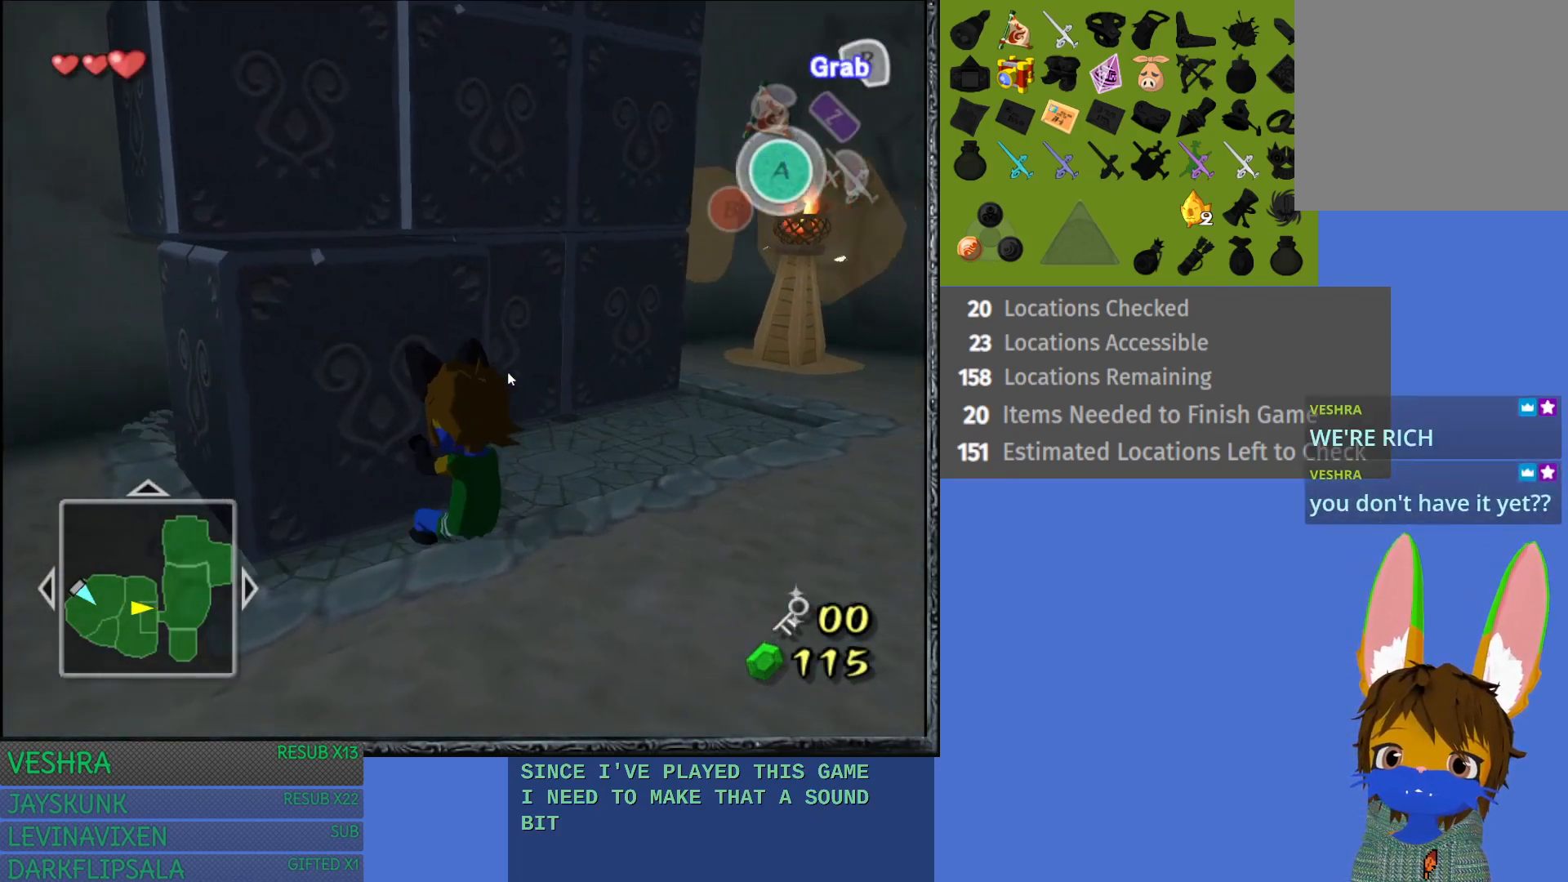
{"buttons": [], "left_stick": "up-right", "right_stick": "center", "events": [[167, "left_stick", "center"], [200, "R2", "up"], [283, "left_stick", "up-right"]]}
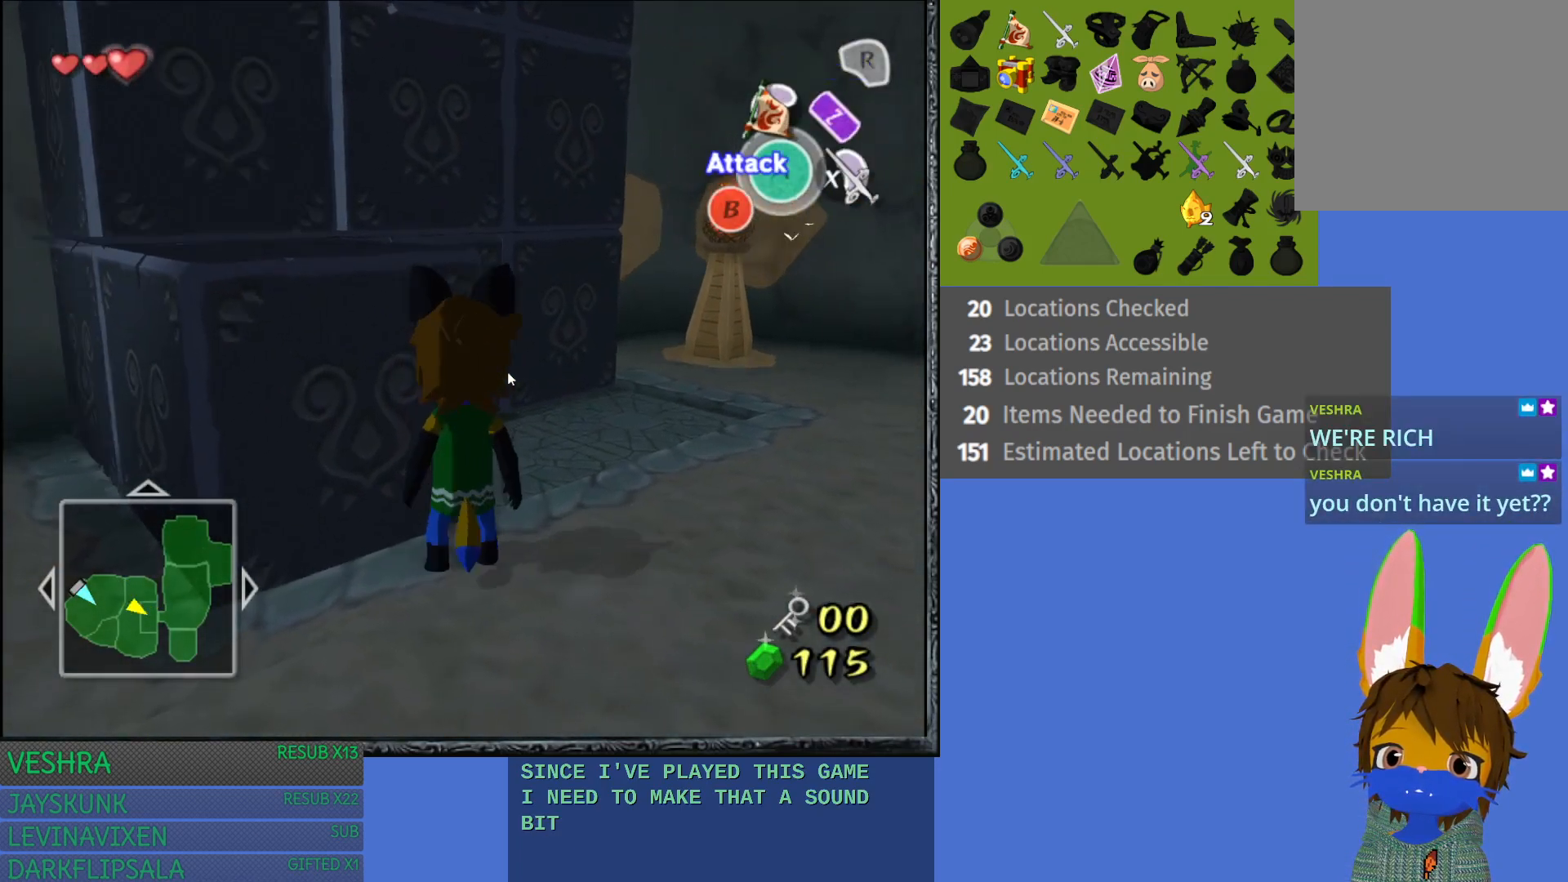
{"buttons": [], "left_stick": "up-left", "right_stick": "center", "events": [[117, "left_stick", "up-left"]]}
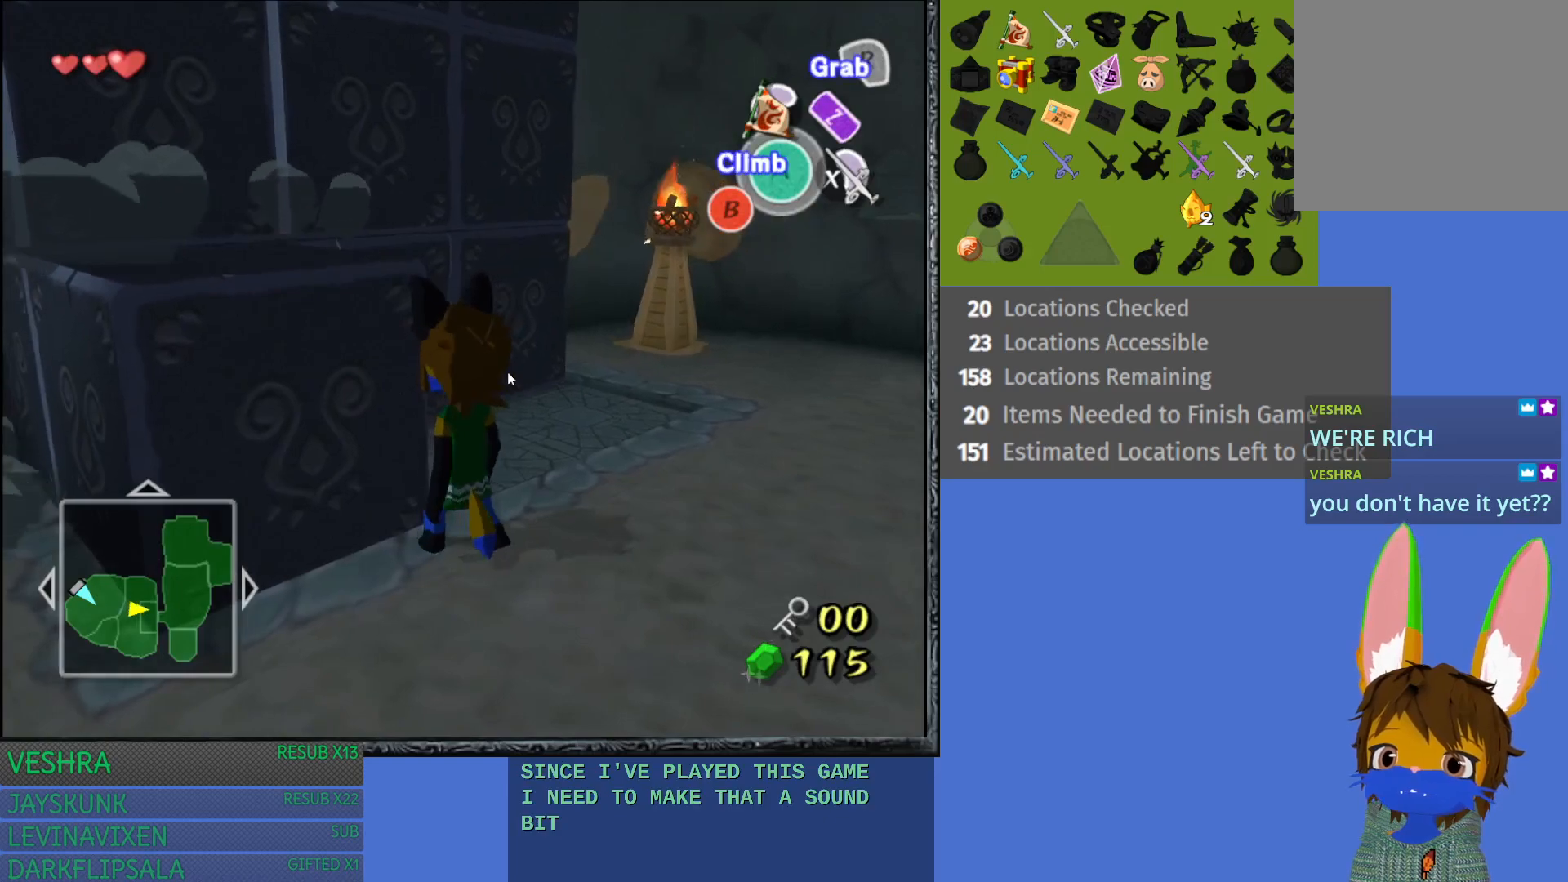
{"buttons": [], "left_stick": "up-left", "right_stick": "center", "events": [[117, "left_stick", "up-right"], [200, "left_stick", "right"], [367, "left_stick", "up"], [417, "left_stick", "up-left"]]}
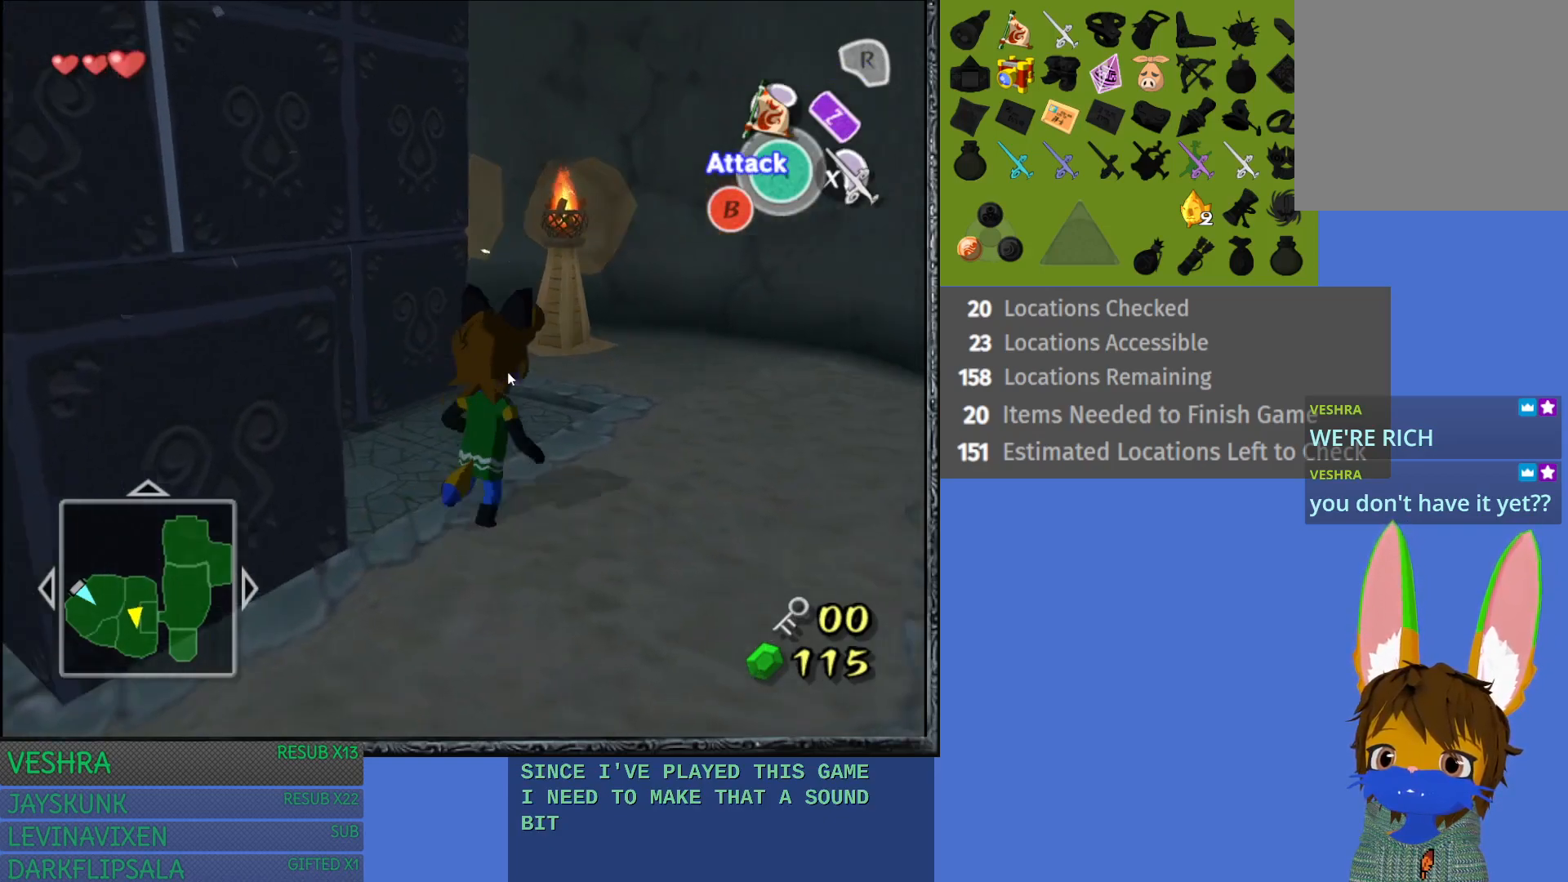
{"buttons": ["R2"], "left_stick": "up", "right_stick": "center", "events": [[400, "left_stick", "up"], [433, "R2", "down"]]}
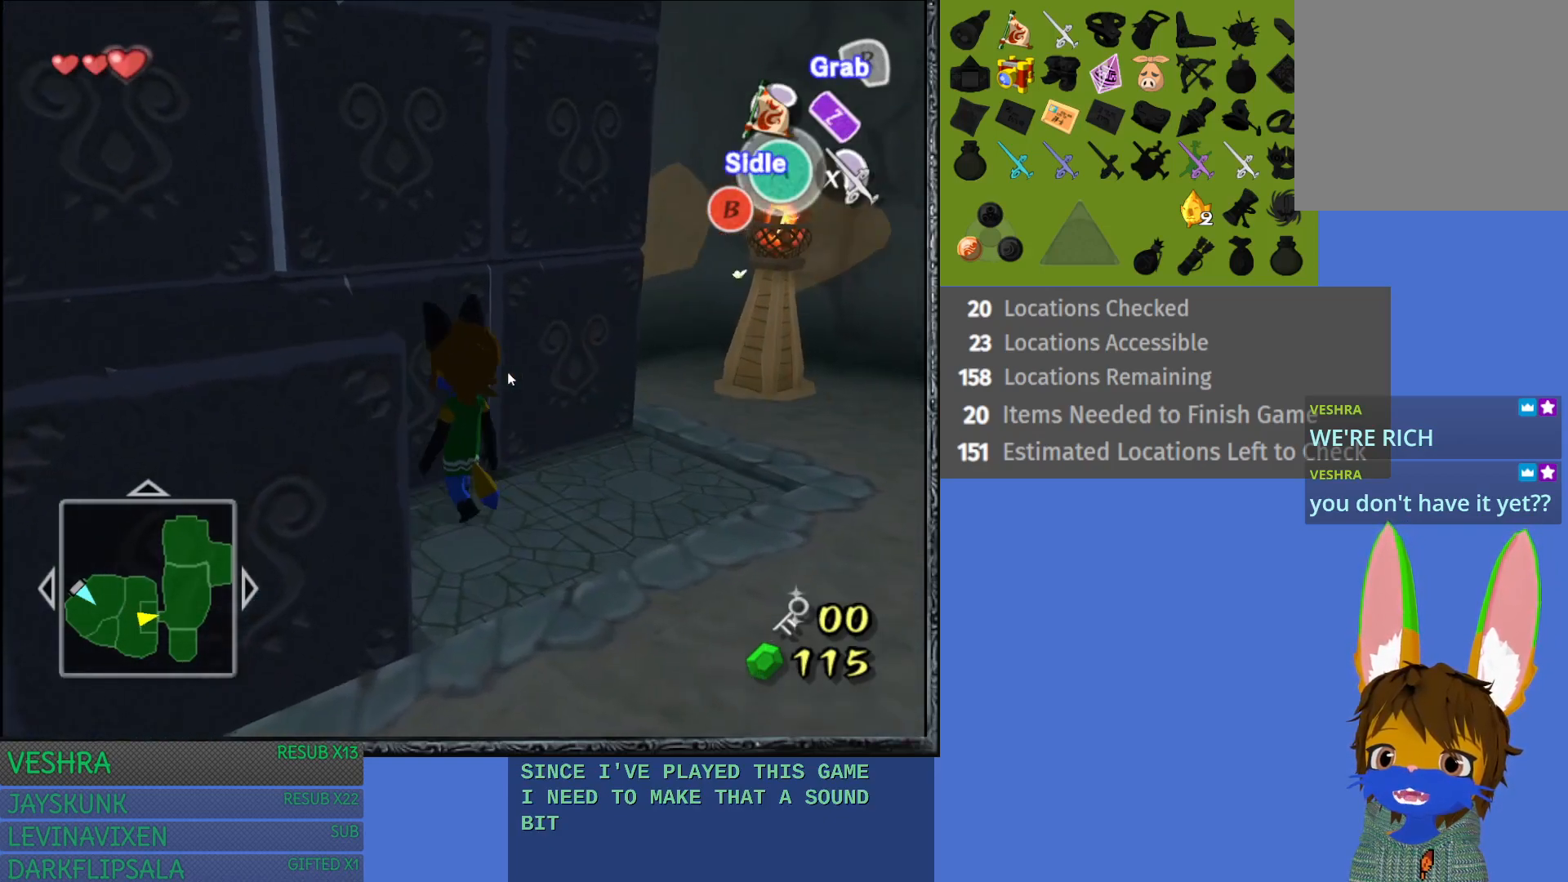
{"buttons": ["R2"], "left_stick": "down", "right_stick": "center", "events": [[50, "left_stick", "center"], [200, "left_stick", "down"]]}
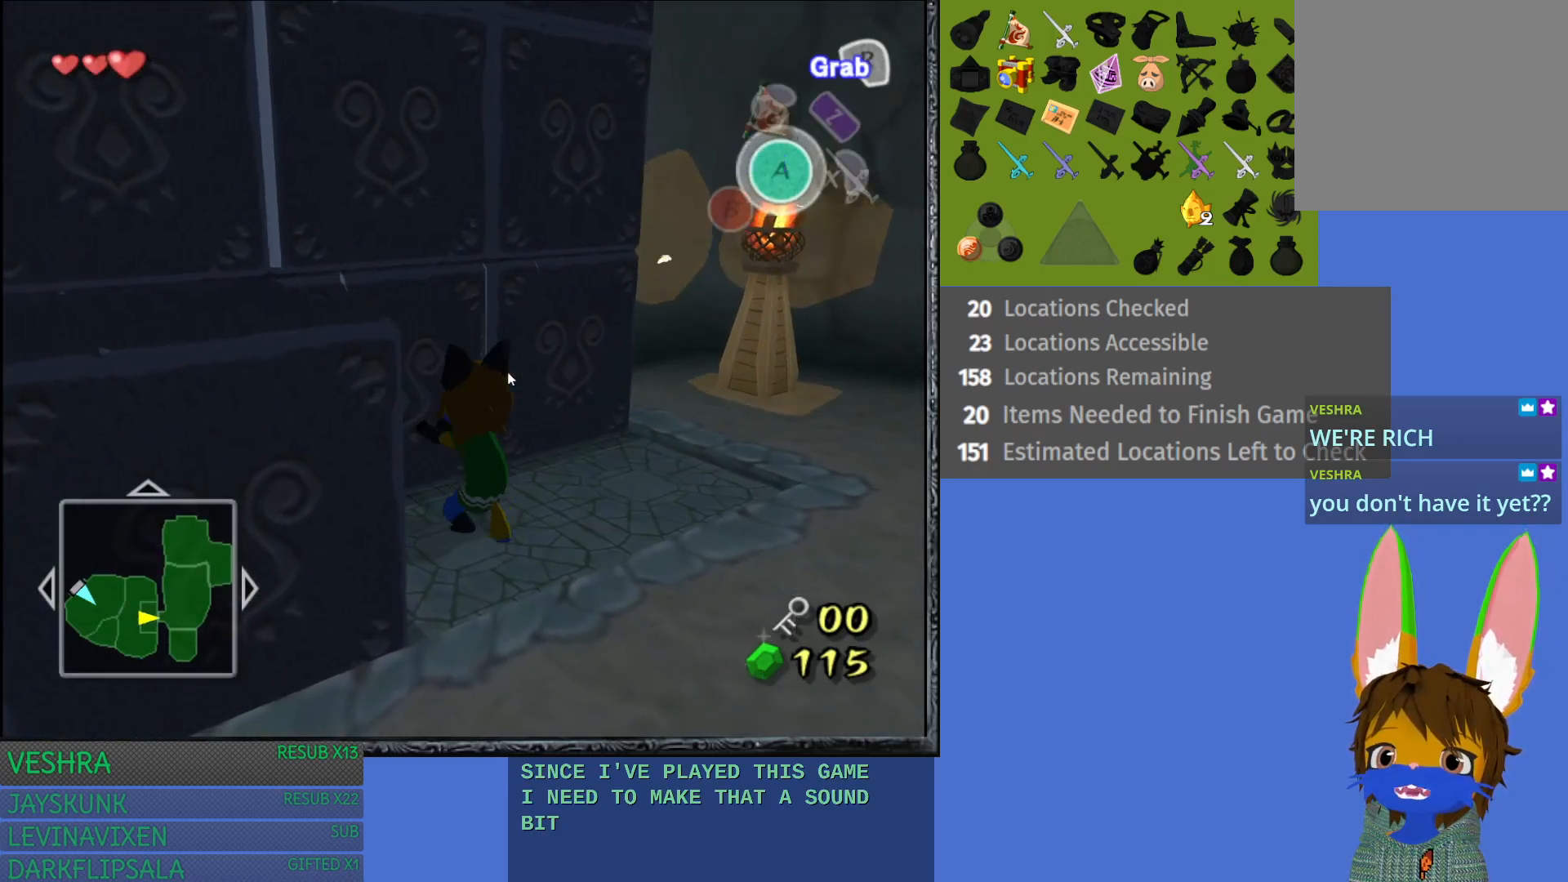
{"buttons": ["R2"], "left_stick": "down", "right_stick": "center", "events": []}
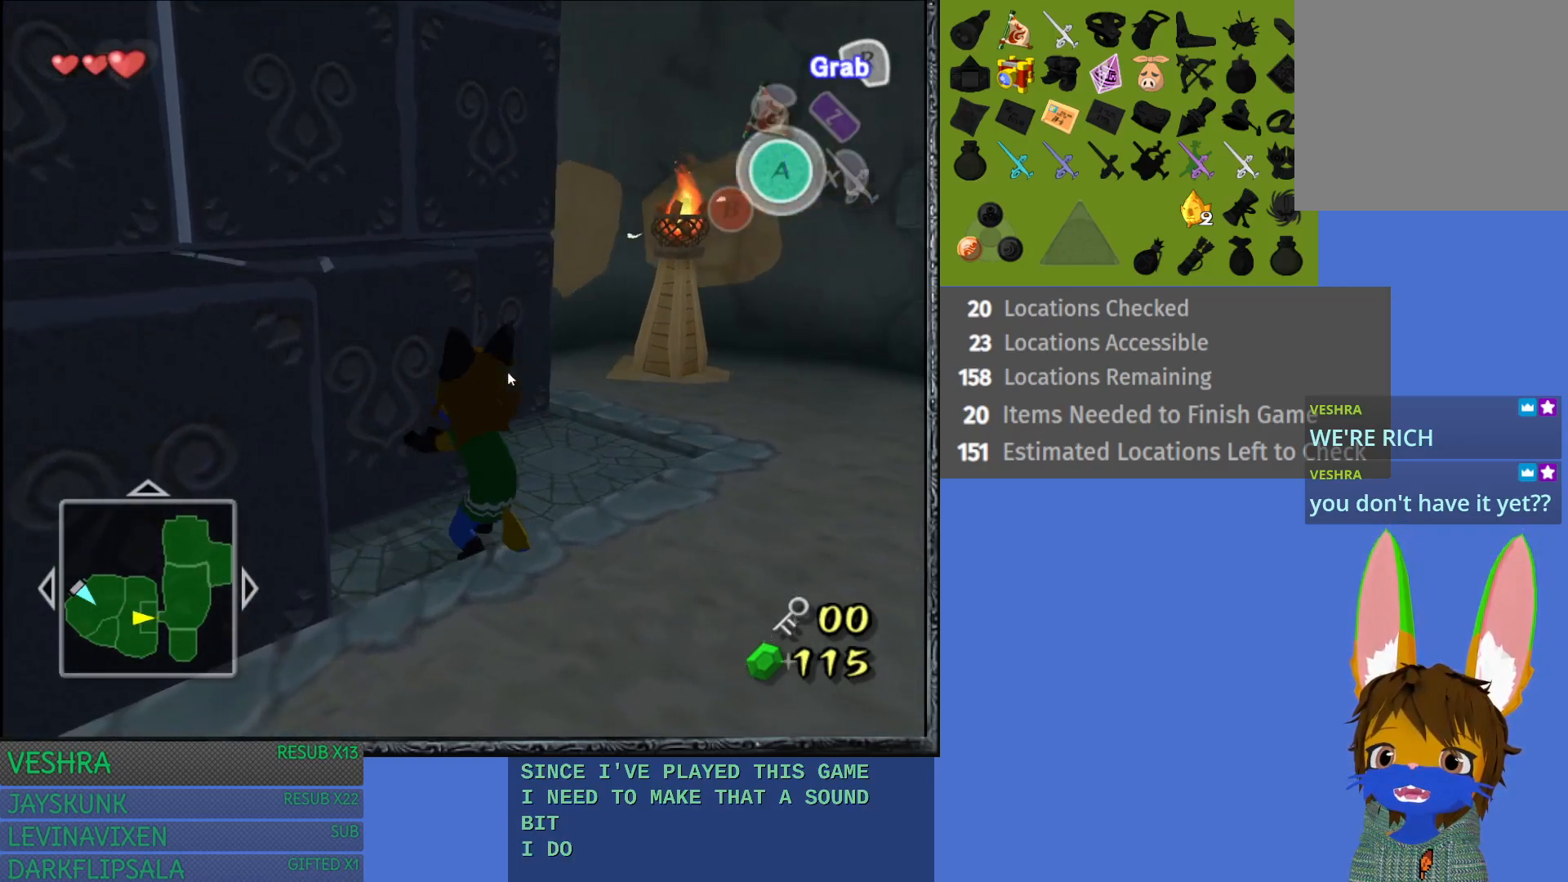
{"buttons": [], "left_stick": "up-right", "right_stick": "center", "events": [[217, "left_stick", "right"], [250, "R2", "up"], [267, "left_stick", "up-right"]]}
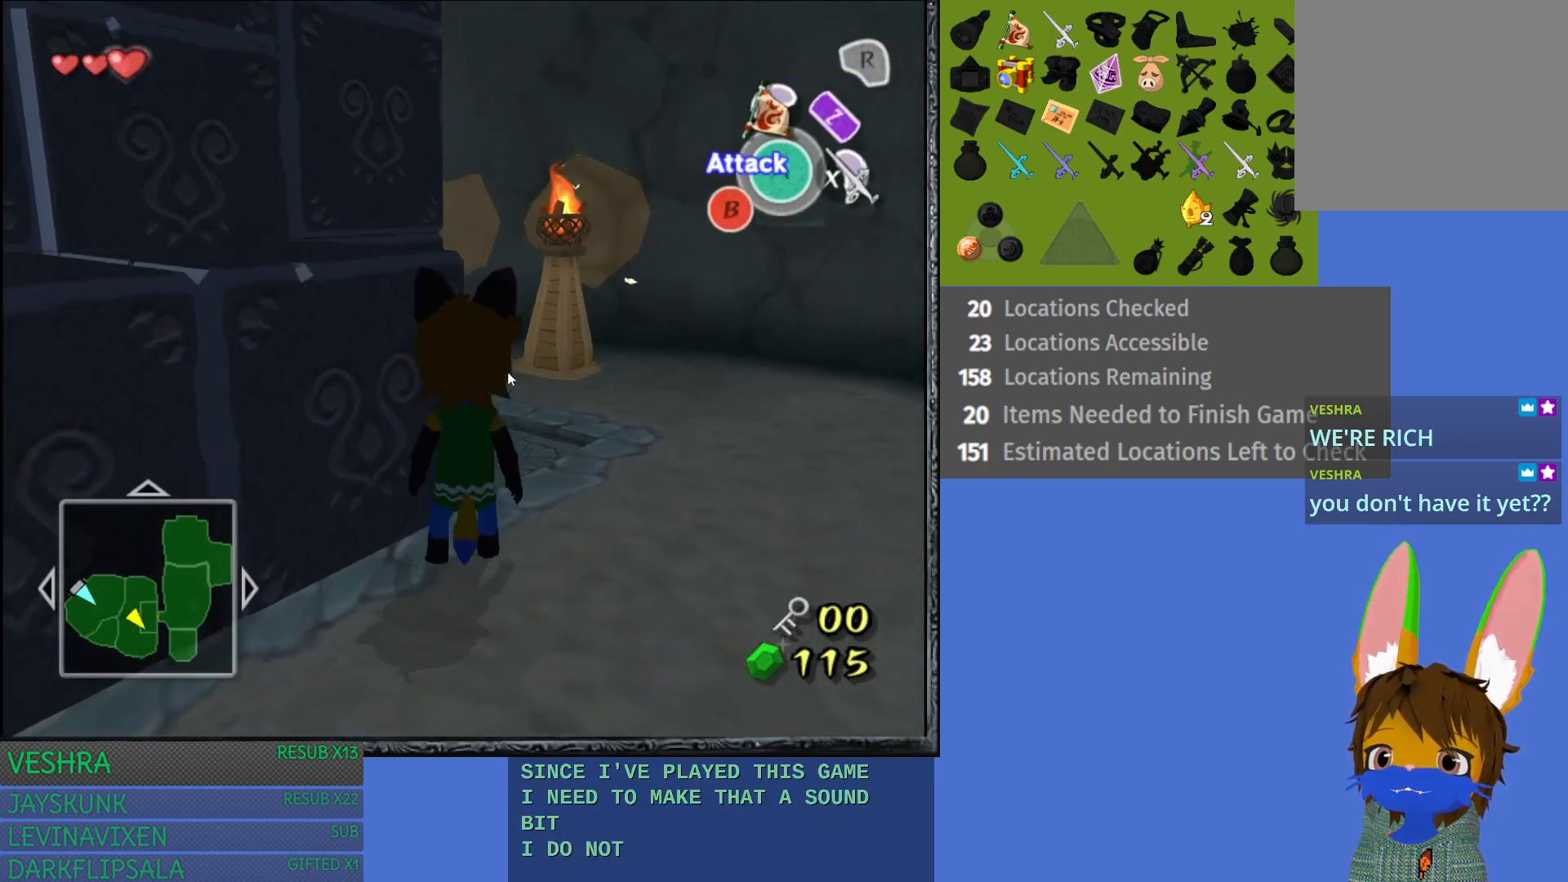
{"buttons": [], "left_stick": "up-left", "right_stick": "center", "events": [[267, "left_stick", "up-left"]]}
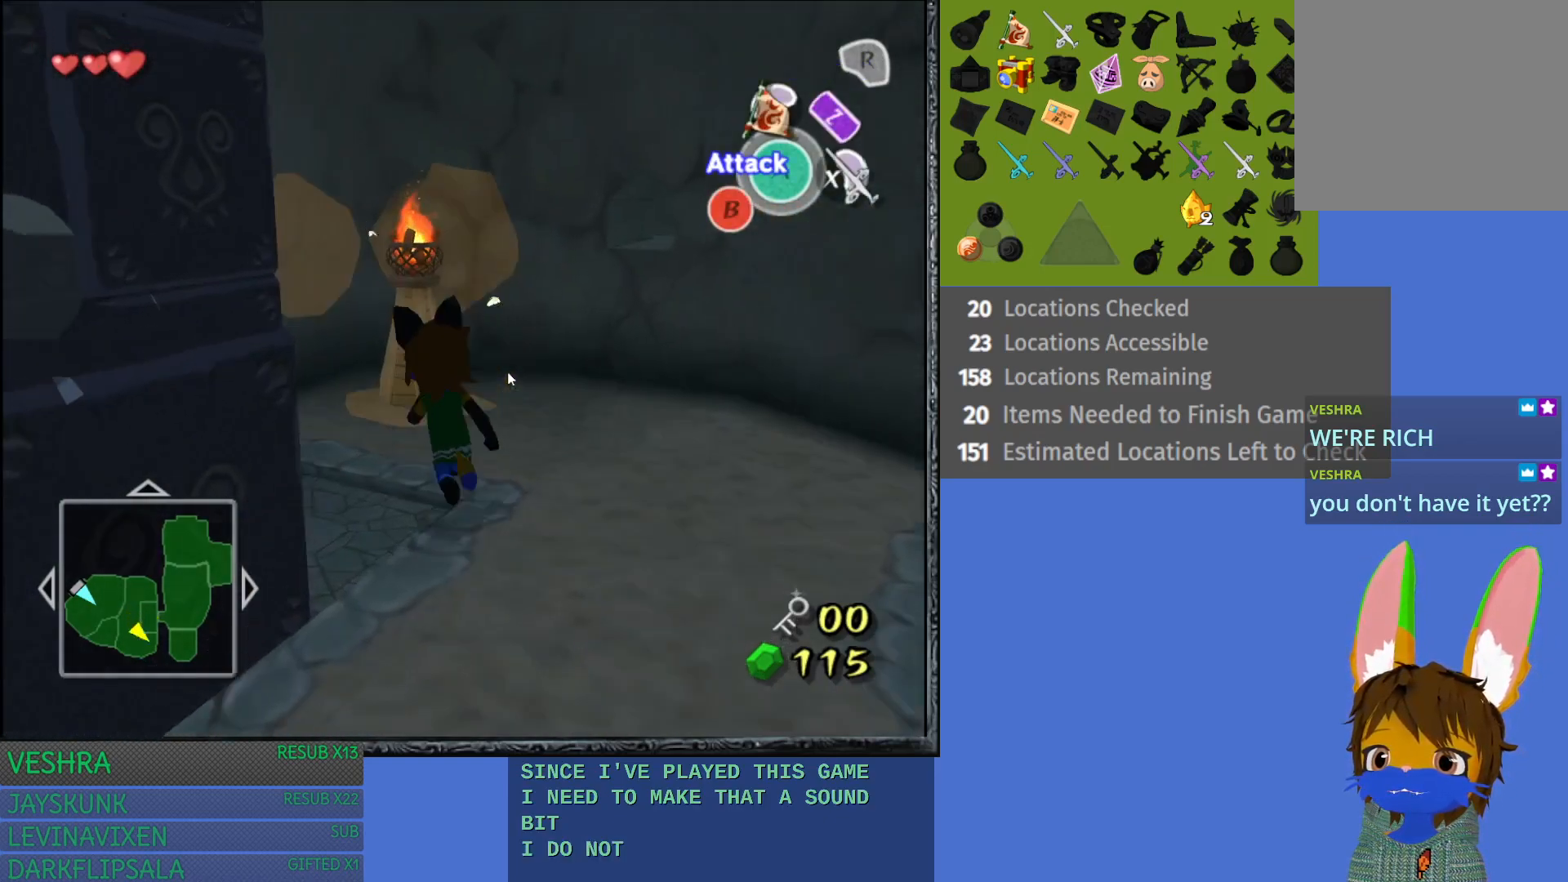
{"buttons": ["R2"], "left_stick": "down", "right_stick": "center", "events": [[283, "R2", "down"], [367, "left_stick", "center"], [467, "left_stick", "down"]]}
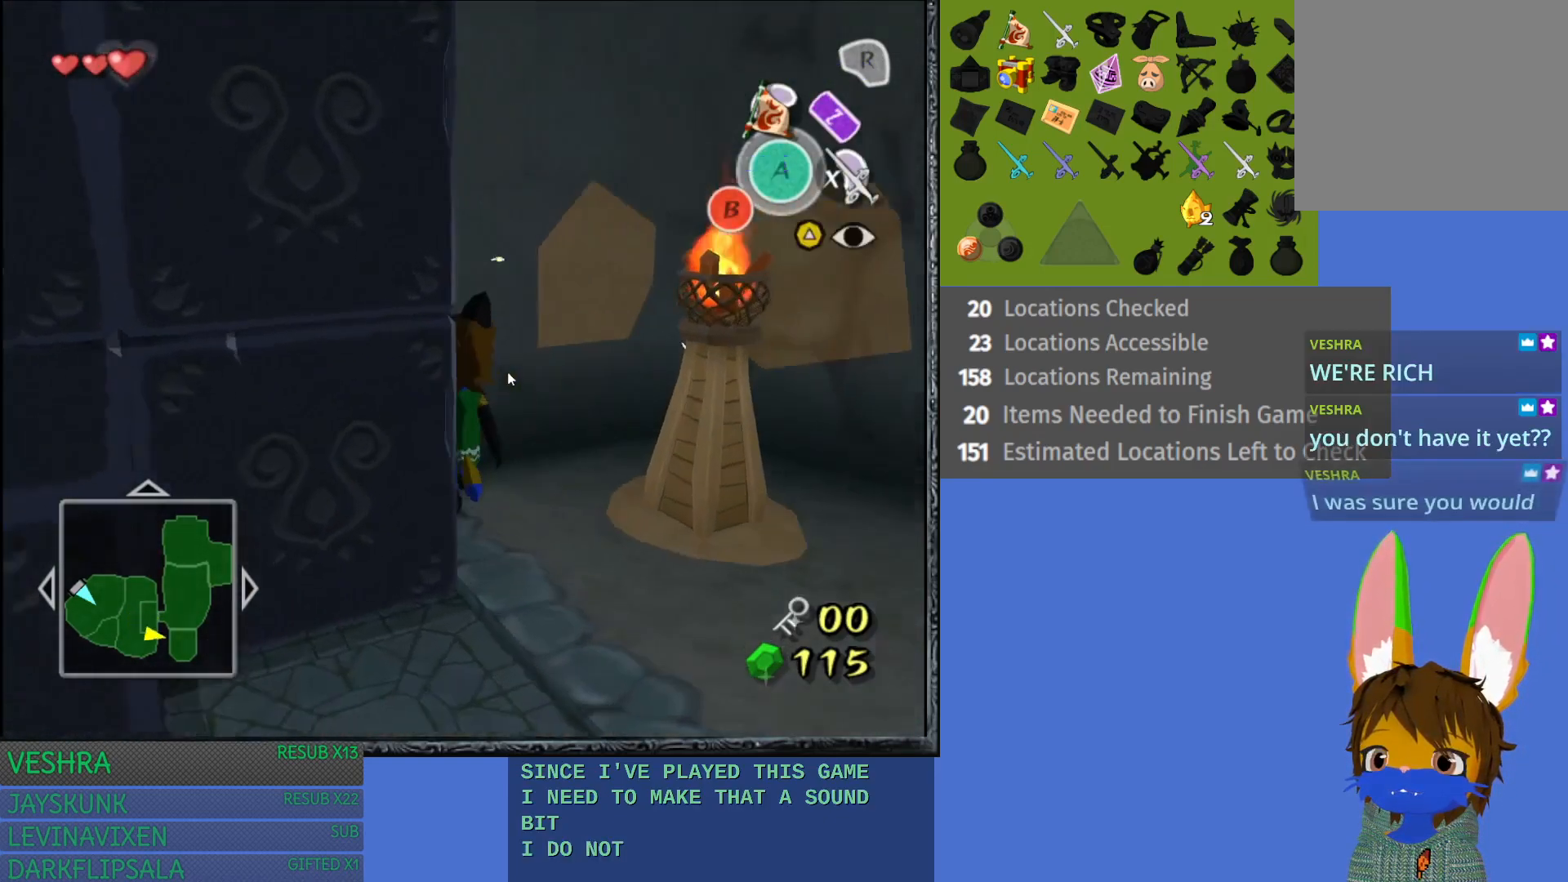
{"buttons": [], "left_stick": "down", "right_stick": "center", "events": [[333, "R2", "up"]]}
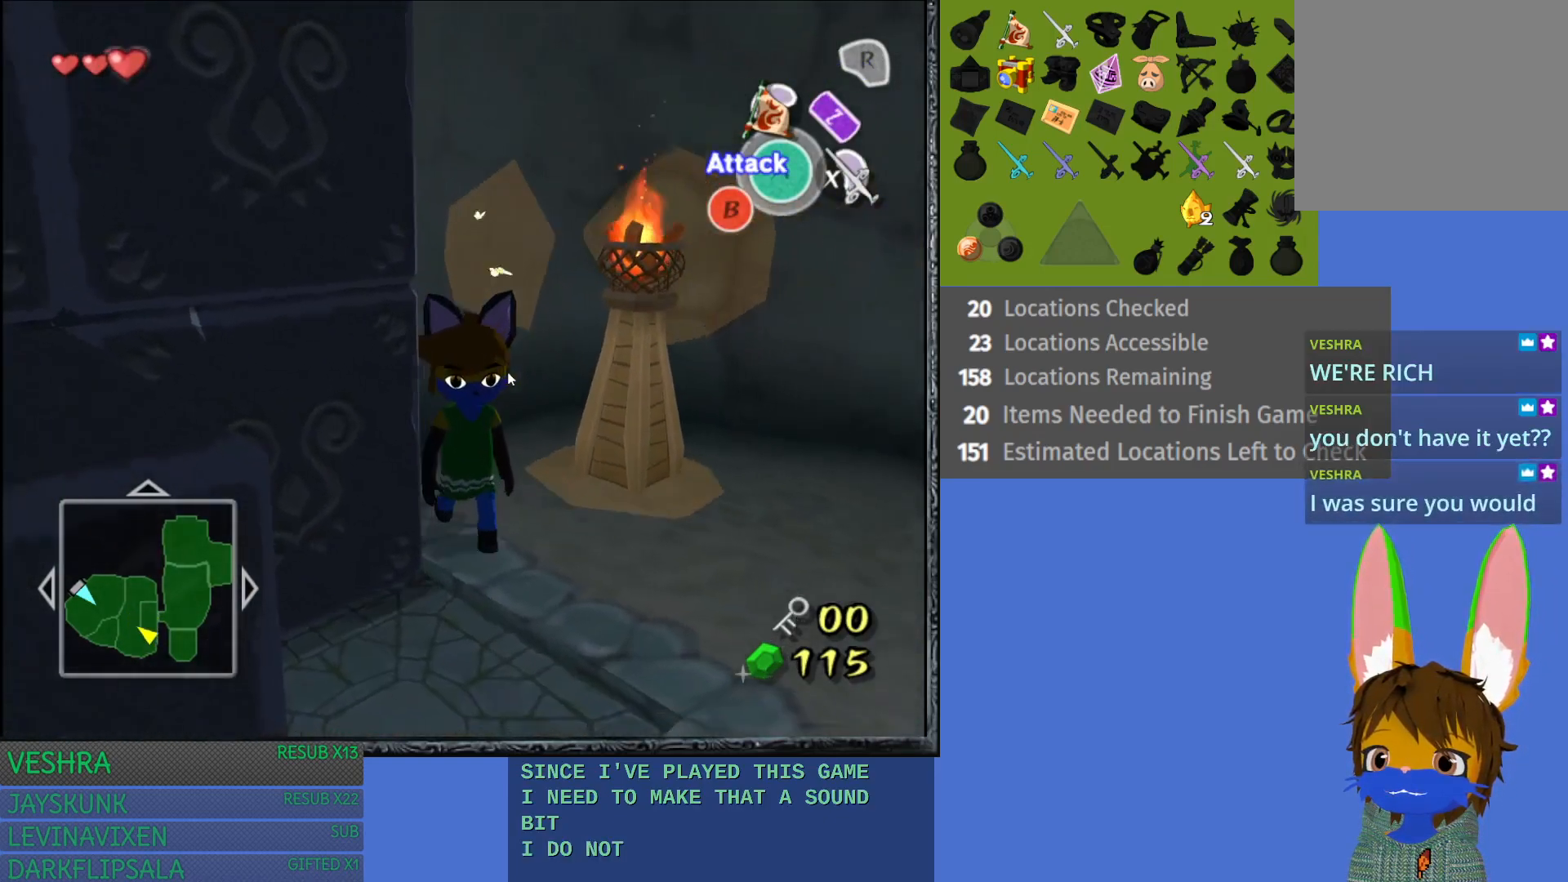
{"buttons": [], "left_stick": "up", "right_stick": "center", "events": [[150, "left_stick", "down-left"], [250, "left_stick", "left"], [350, "left_stick", "up-left"], [483, "left_stick", "up"]]}
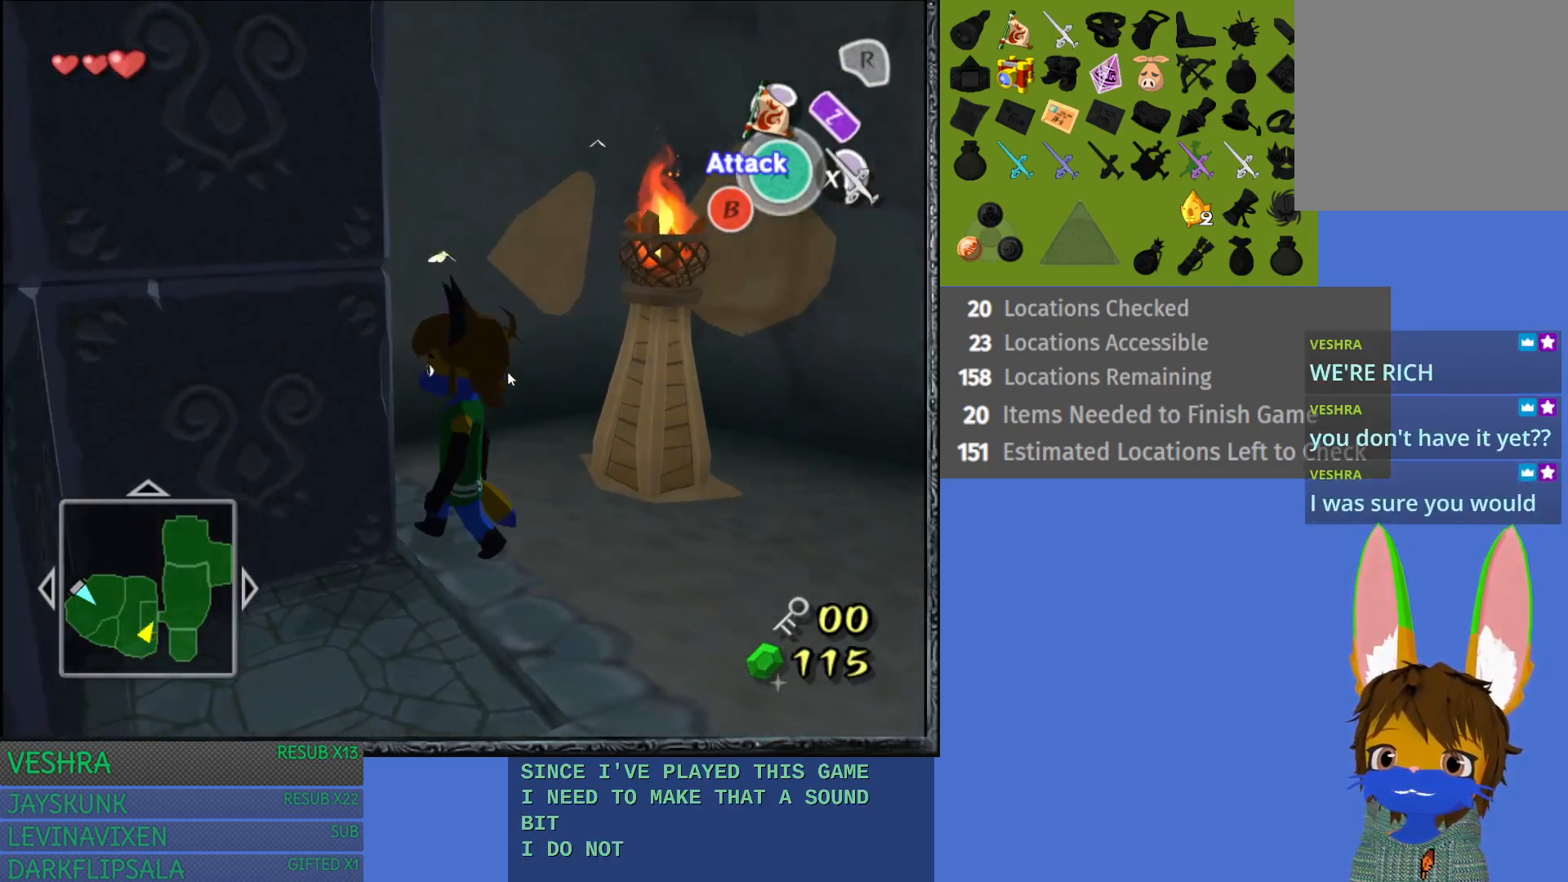
{"buttons": [], "left_stick": "down-right", "right_stick": "center", "events": [[83, "left_stick", "center"], [150, "left_stick", "down"], [400, "left_stick", "down-right"]]}
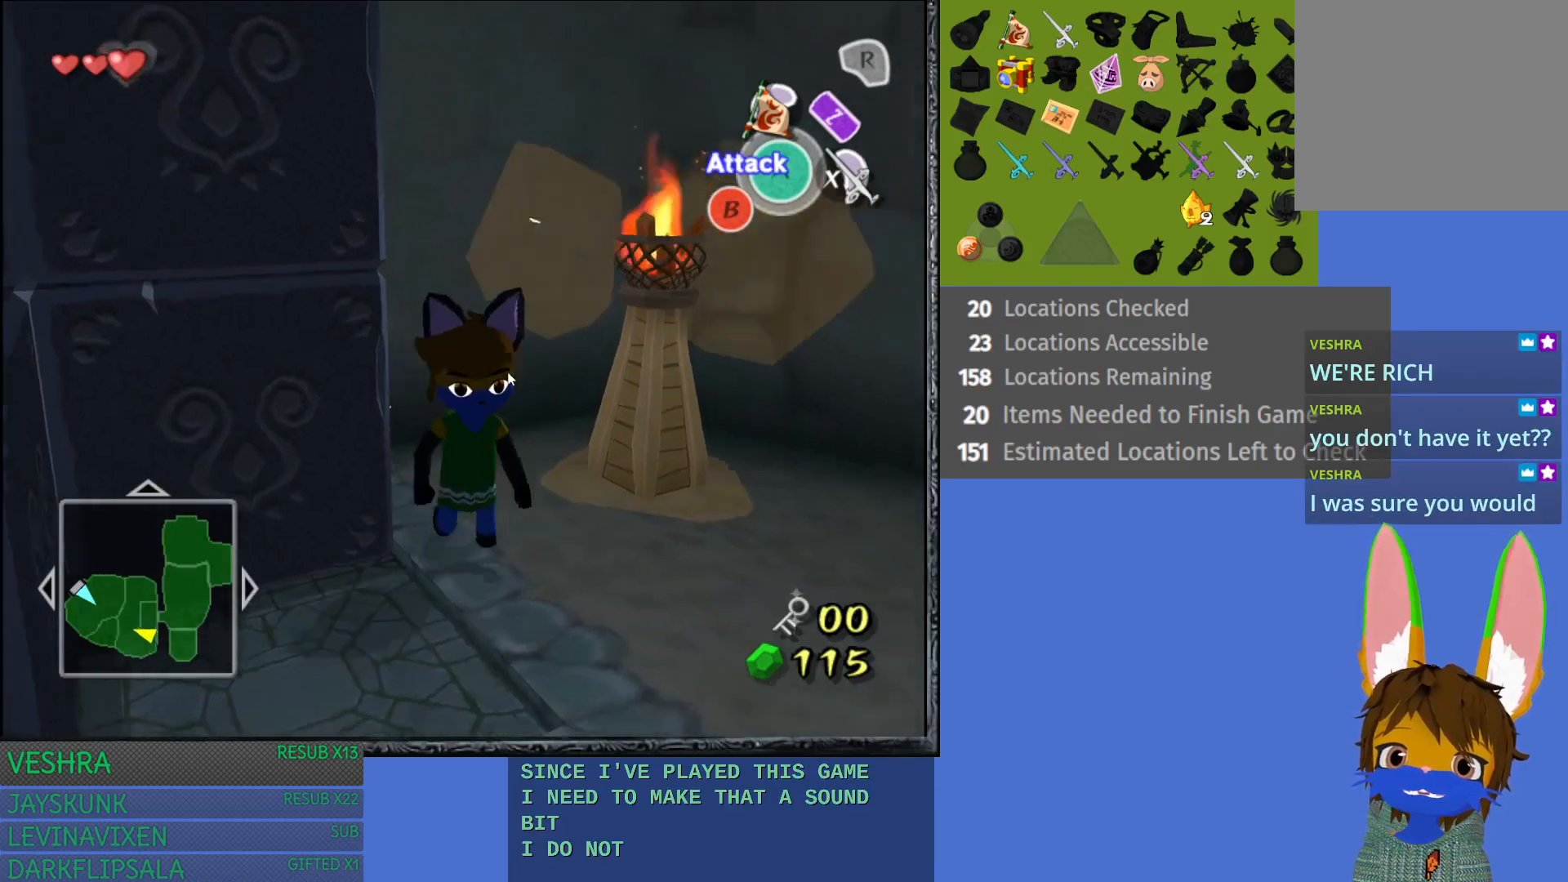
{"buttons": [], "left_stick": "up-left", "right_stick": "center", "events": [[267, "left_stick", "down-left"], [367, "left_stick", "left"], [500, "left_stick", "up-left"]]}
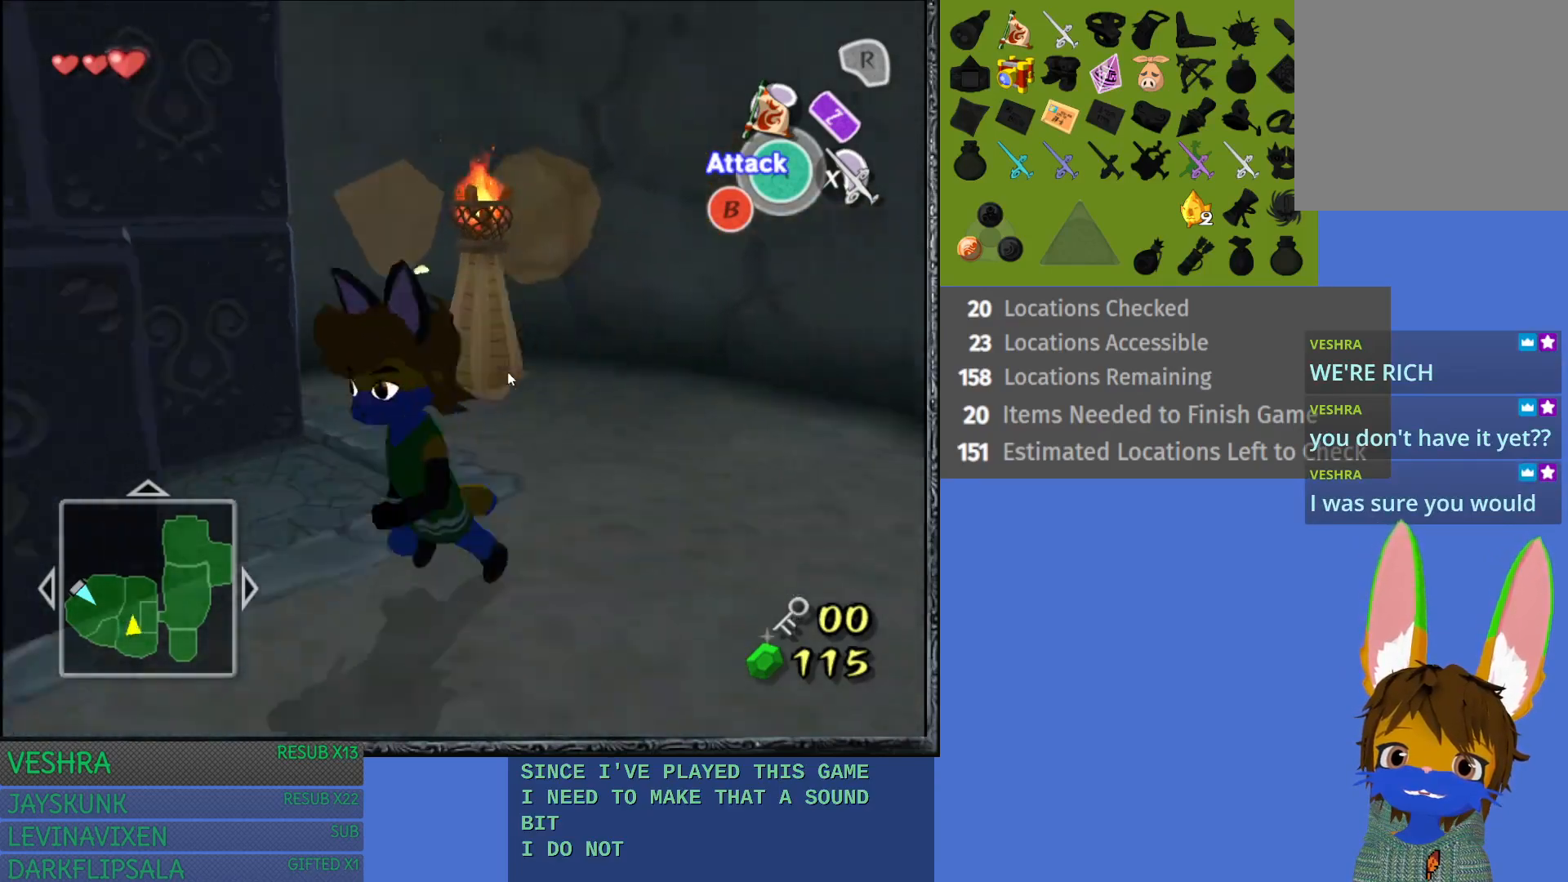
{"buttons": [], "left_stick": "up-right", "right_stick": "center", "events": [[117, "left_stick", "up"], [500, "left_stick", "up-right"]]}
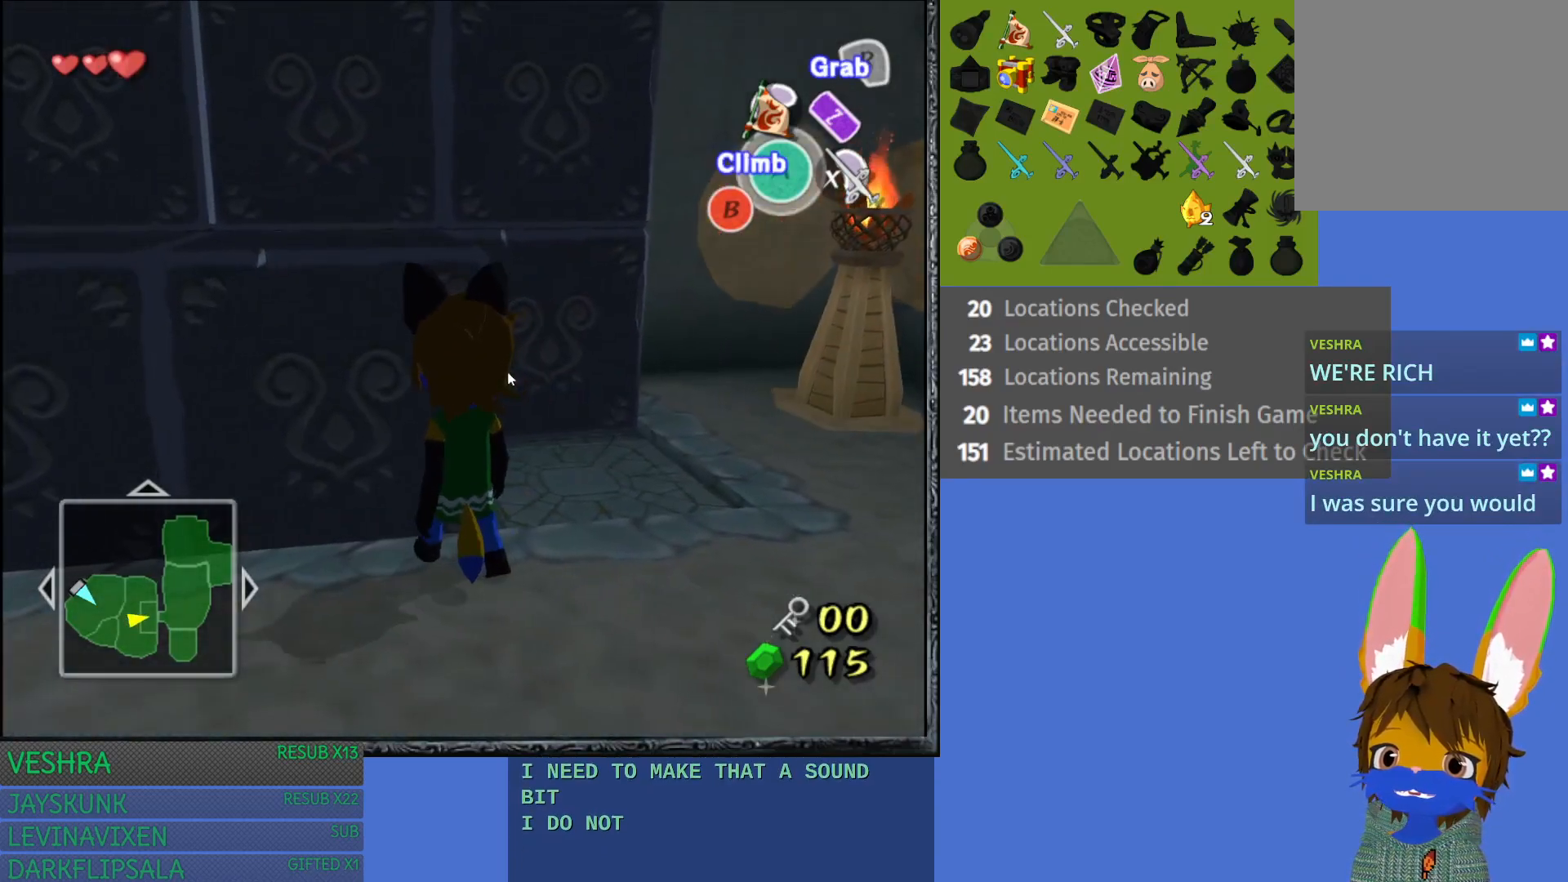
{"buttons": [], "left_stick": "up-left", "right_stick": "center", "events": [[117, "left_stick", "right"], [317, "left_stick", "up"], [400, "left_stick", "up-left"]]}
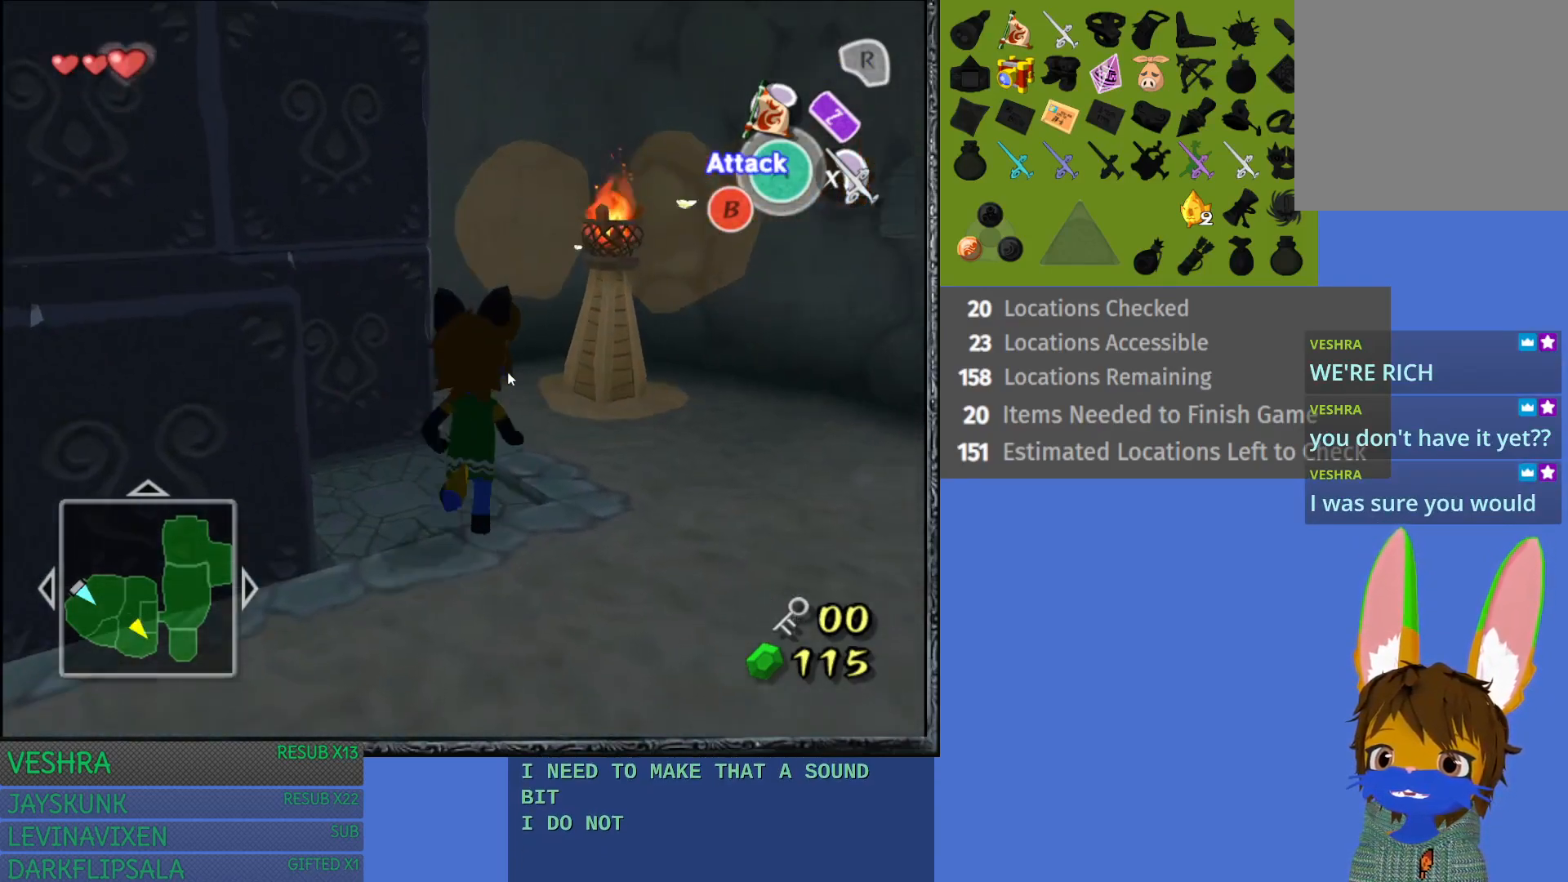
{"buttons": [], "left_stick": "up", "right_stick": "center", "events": [[317, "left_stick", "up"]]}
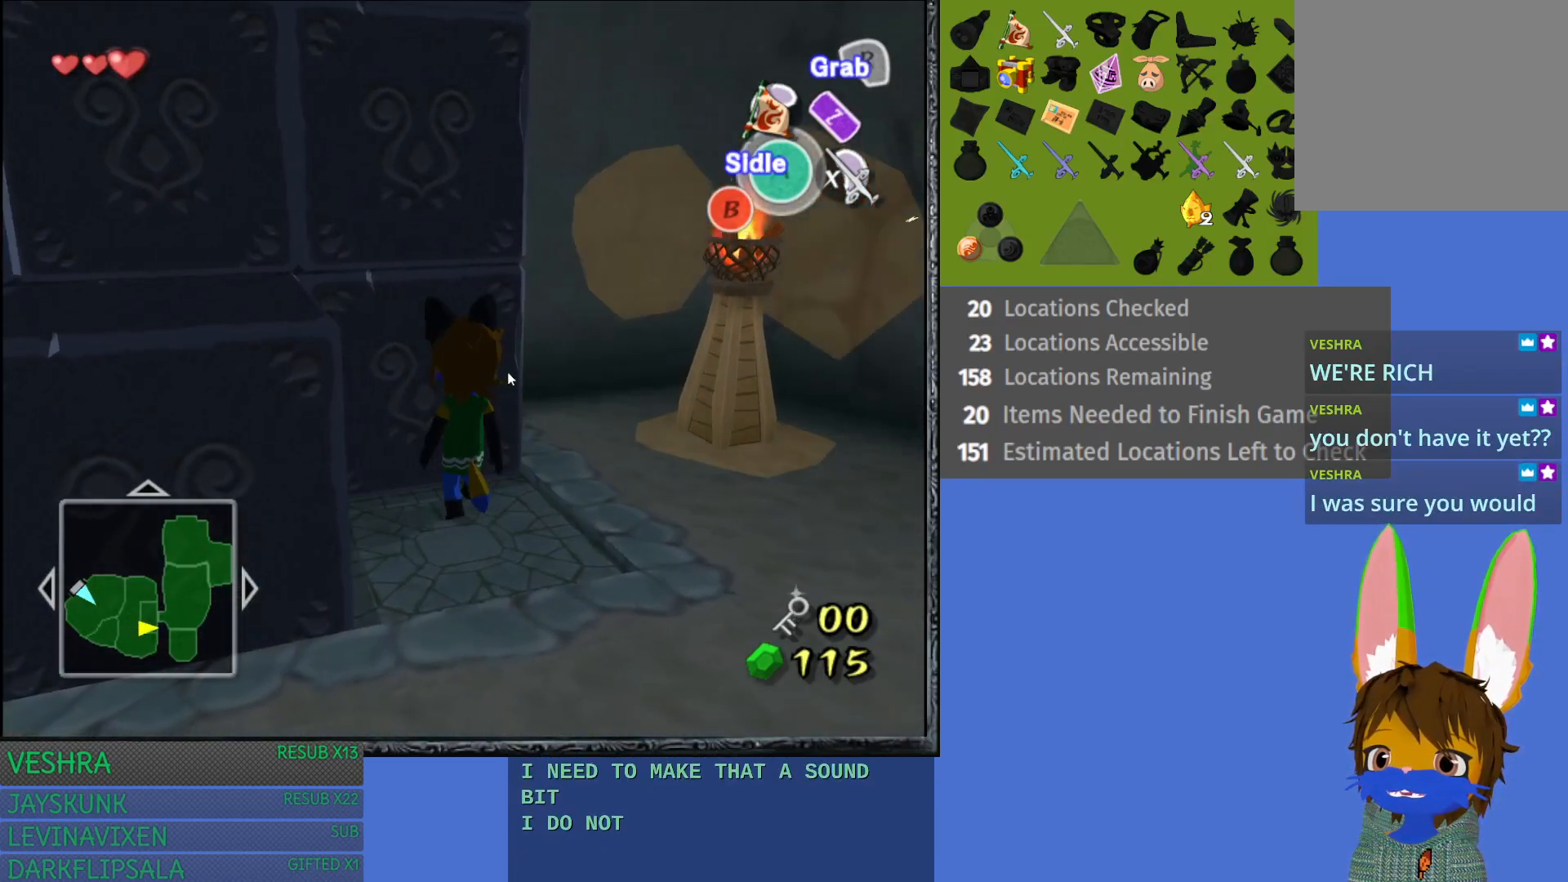
{"buttons": ["R2"], "left_stick": "down", "right_stick": "center", "events": [[17, "R2", "down"], [67, "left_stick", "center"], [250, "left_stick", "down"]]}